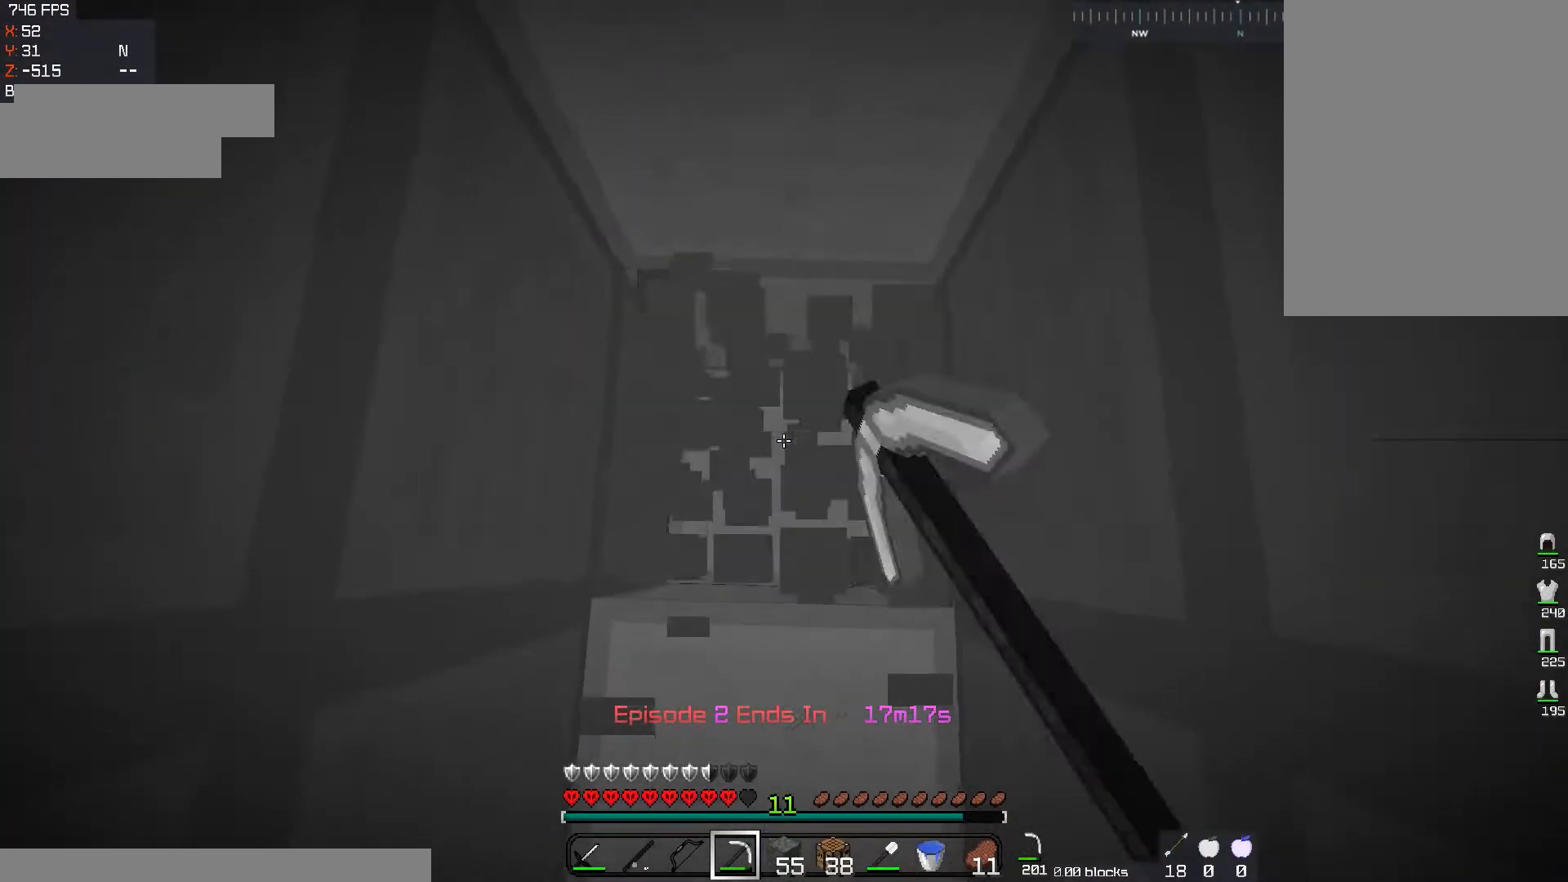
Gameplay with keyboard and mouse; each line is a JSON object with the keys and mouse buttons held at the frame after it. "events" lists presses ("down") and releases ("up") of "a", "d", "s", "space", "w", "mouse_left" and "mouse_right" between this image and that frame as [ms after this image, input, new state], when the widget could be followed in between. "mouse_left", "mouse_right" = the "left", "right" buttons of the "mouse" list. No other keys are recorded. Fast repeated clicks can show as one long hold. Mouse movement is not recorded.
{"keys": [], "mouse": ["left"], "events": []}
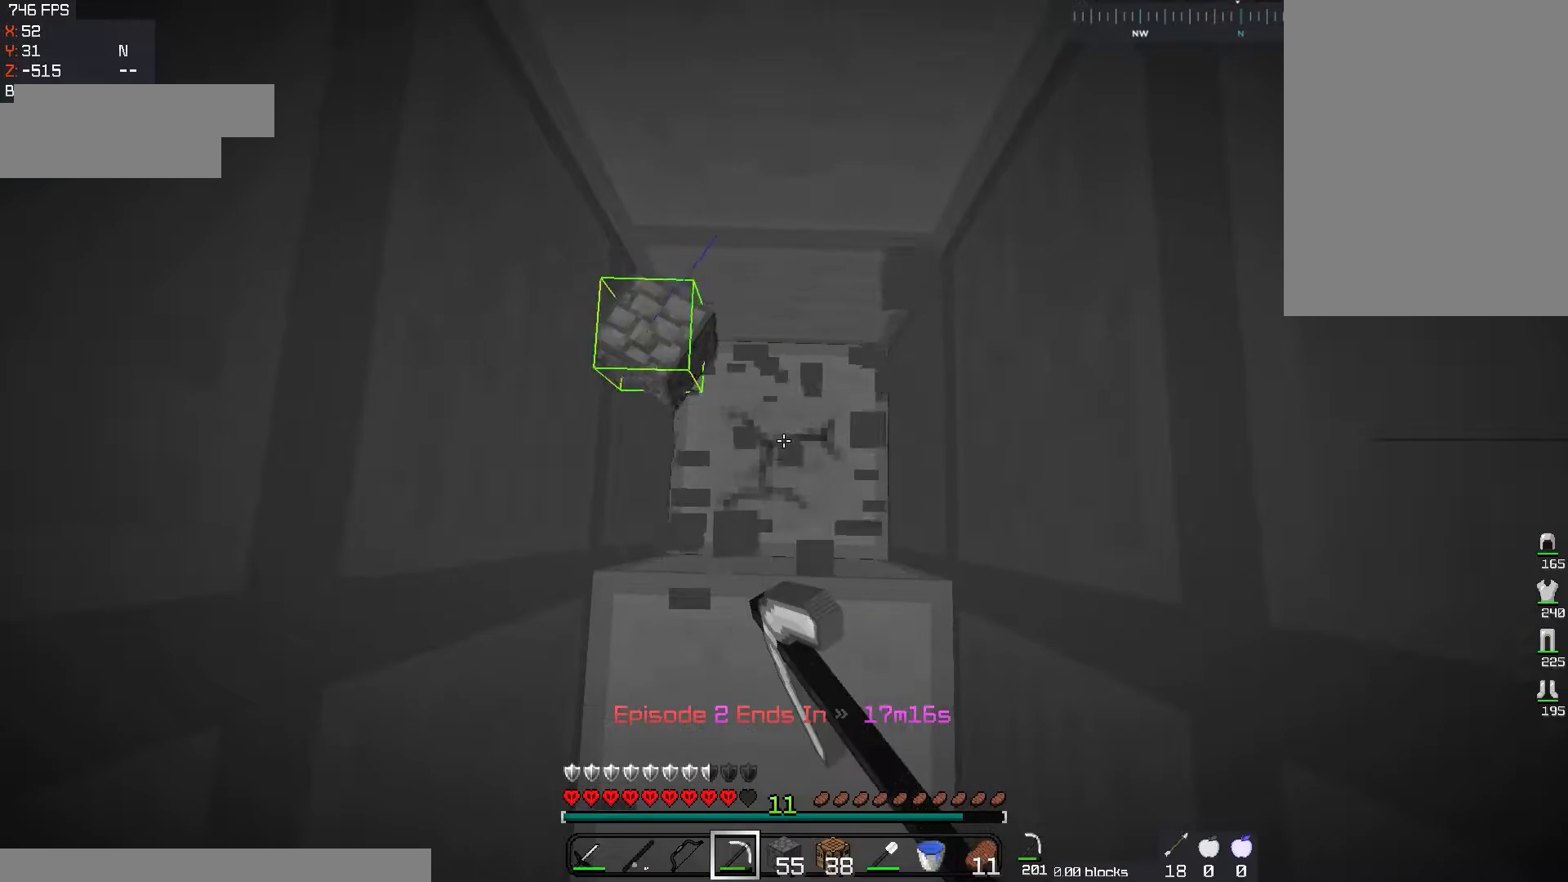
{"keys": [], "mouse": ["left"], "events": []}
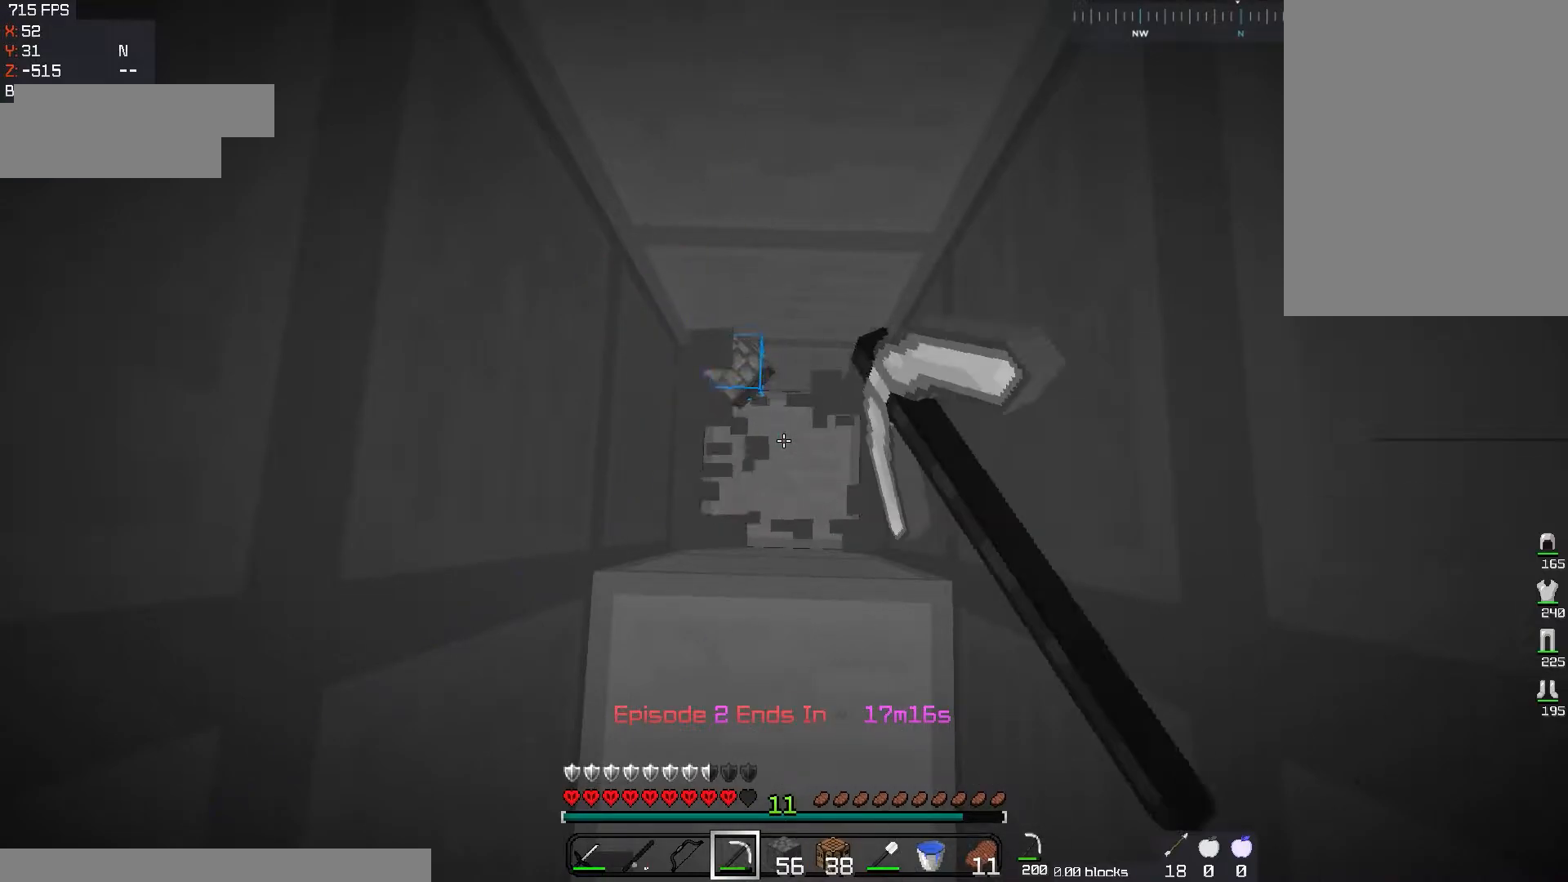
{"keys": [], "mouse": ["left"], "events": []}
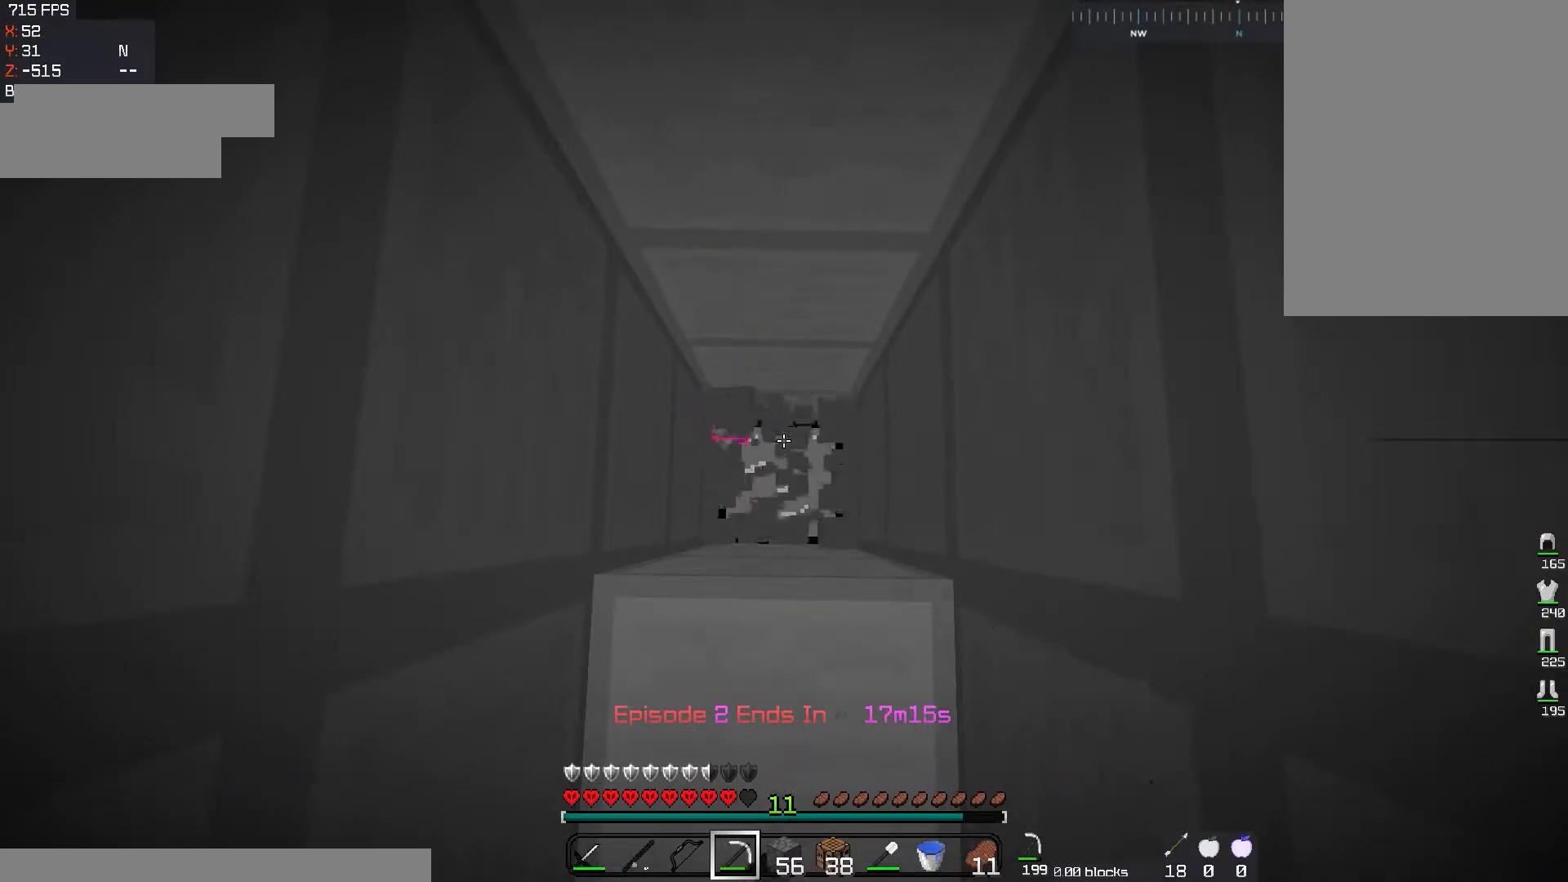
{"keys": [], "mouse": ["left"], "events": []}
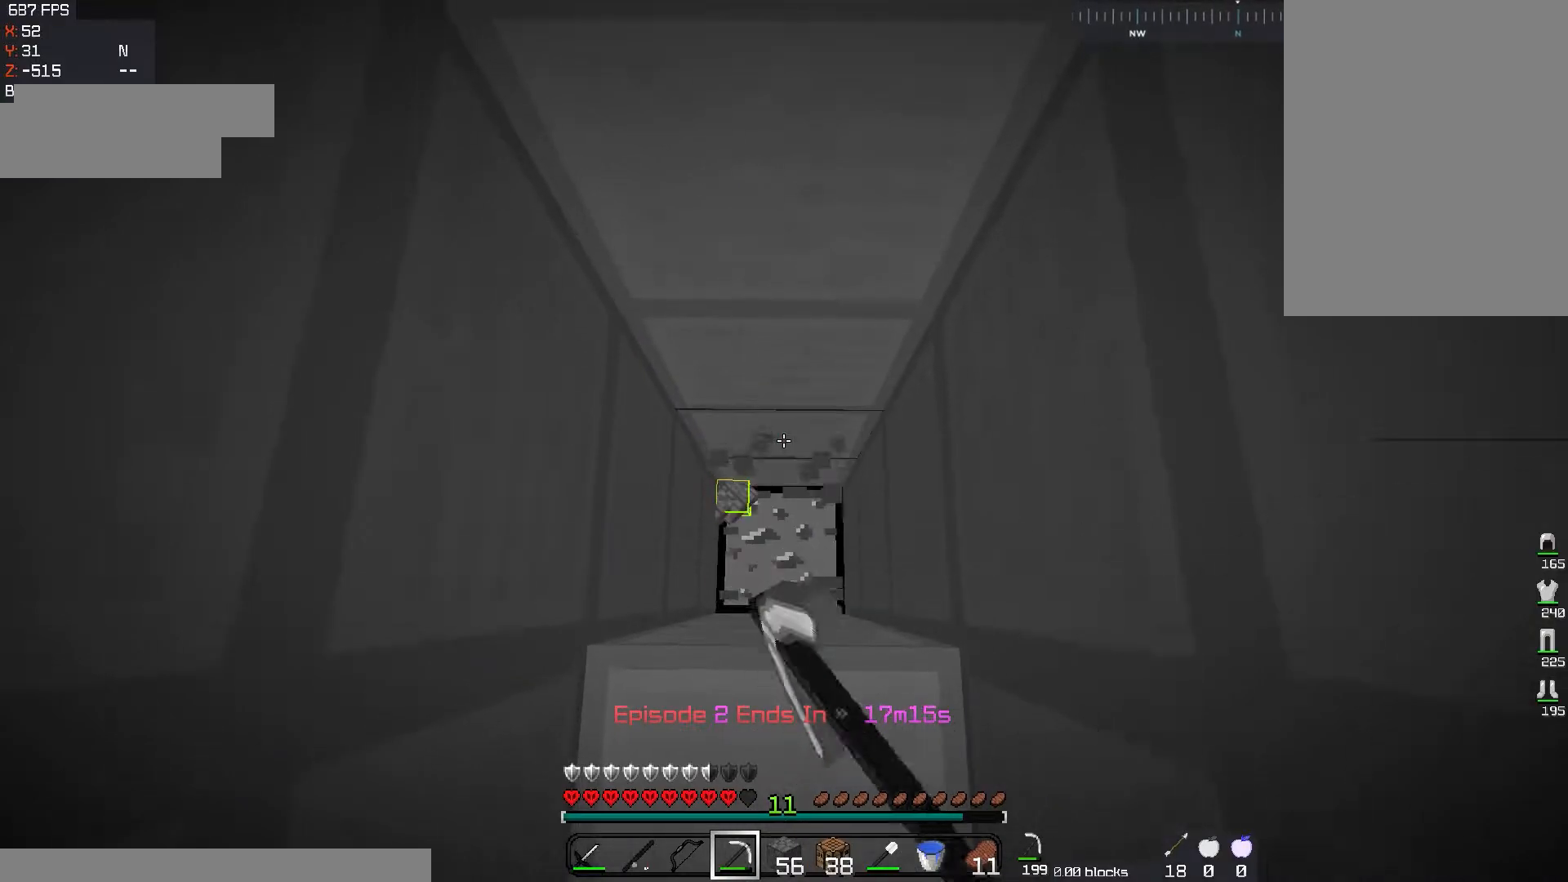
{"keys": [], "mouse": ["left"], "events": []}
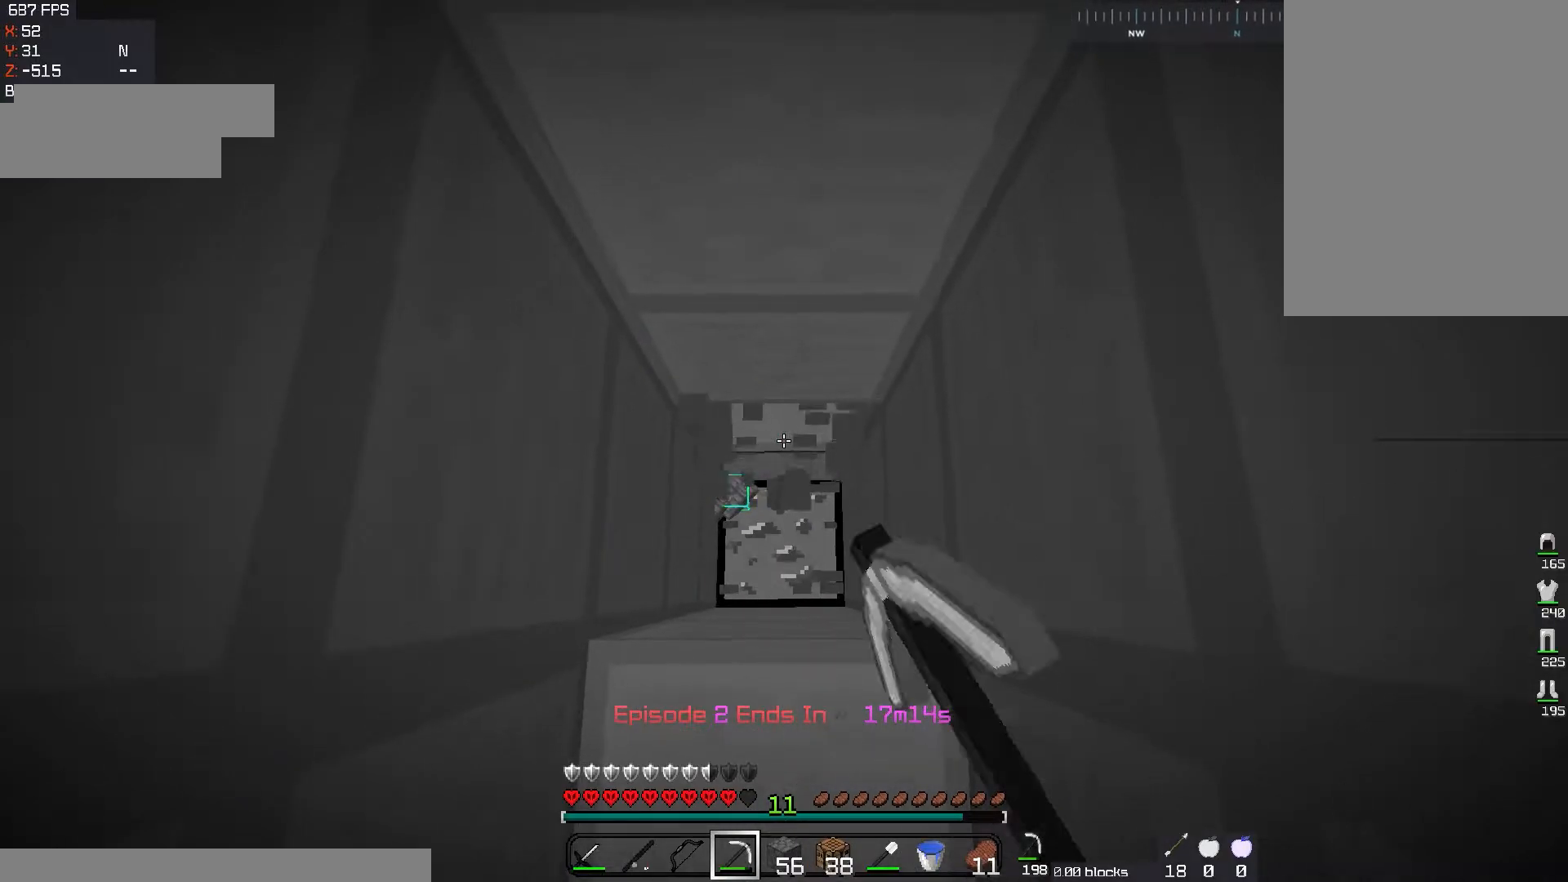
{"keys": [], "mouse": ["left"], "events": []}
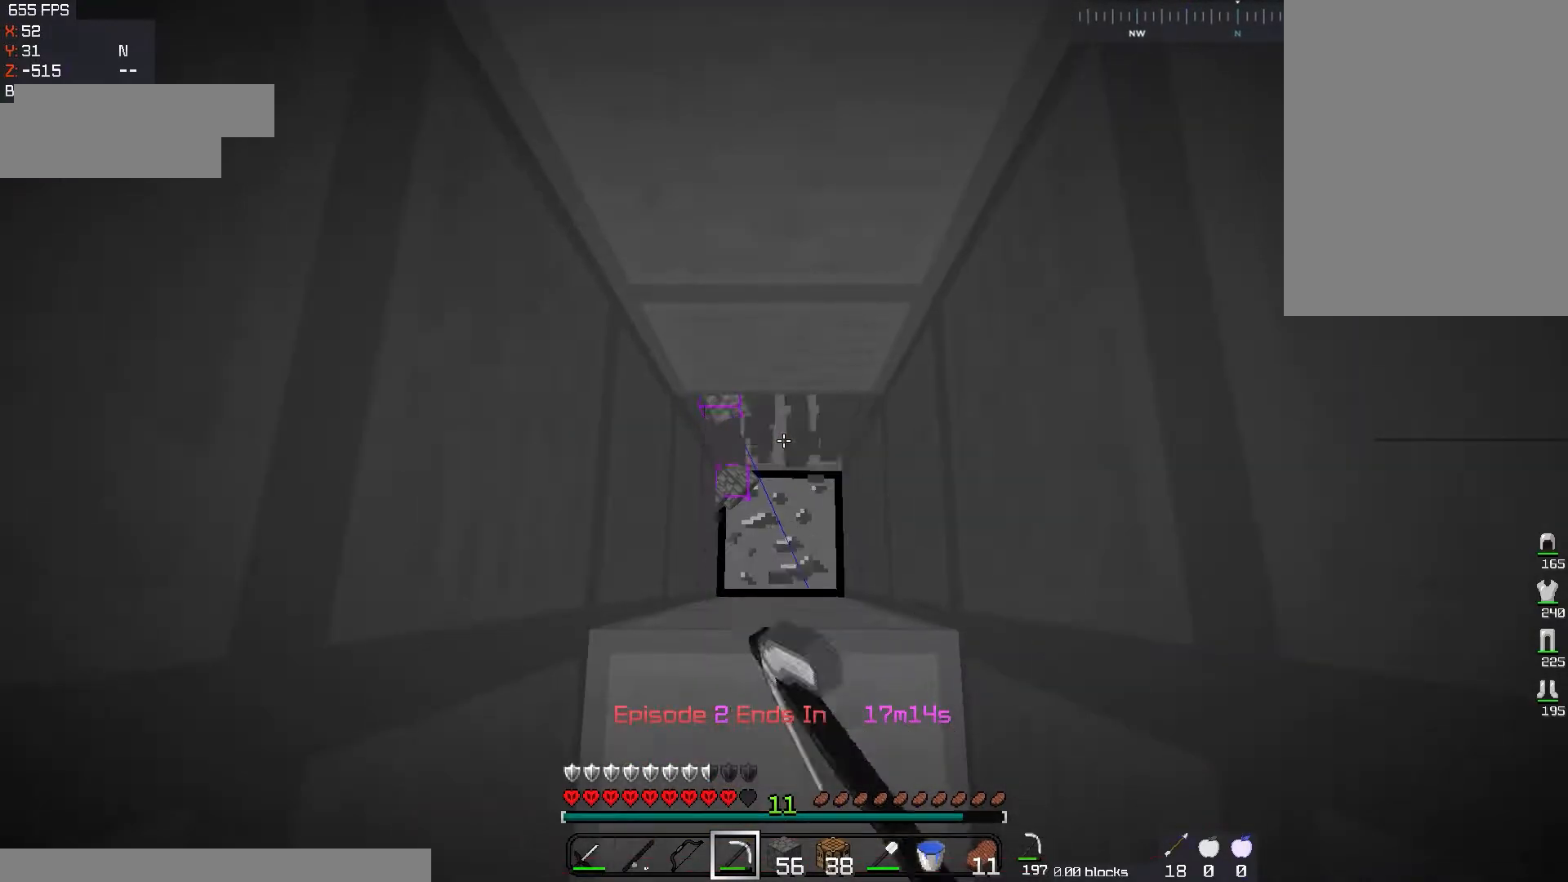
{"keys": ["w"], "mouse": ["left"], "events": [[117, "w", "down"]]}
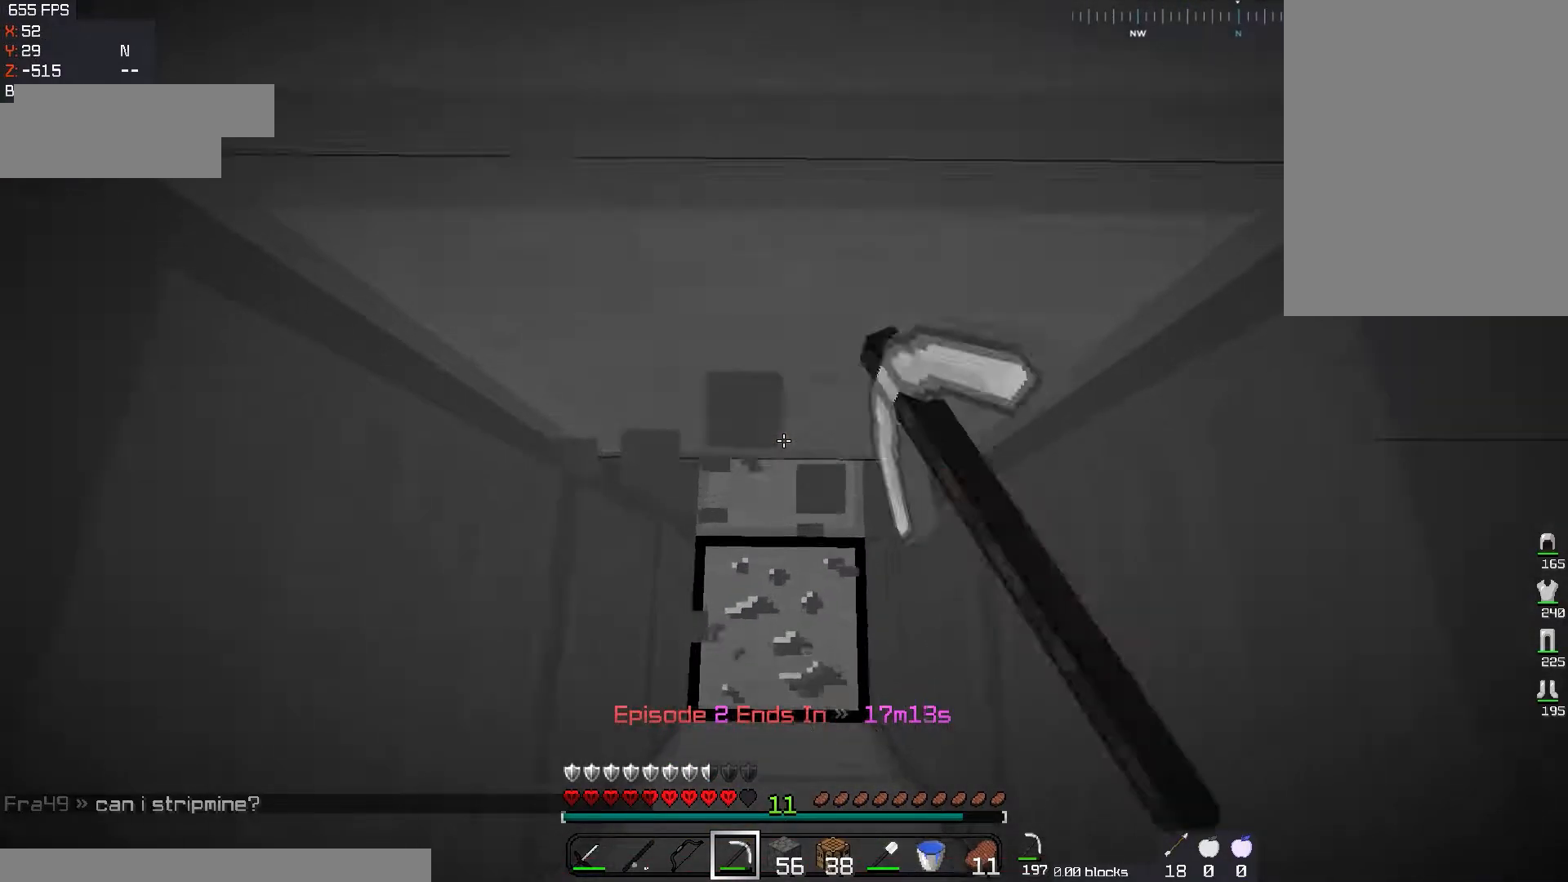
{"keys": [], "mouse": ["left"], "events": [[500, "w", "up"]]}
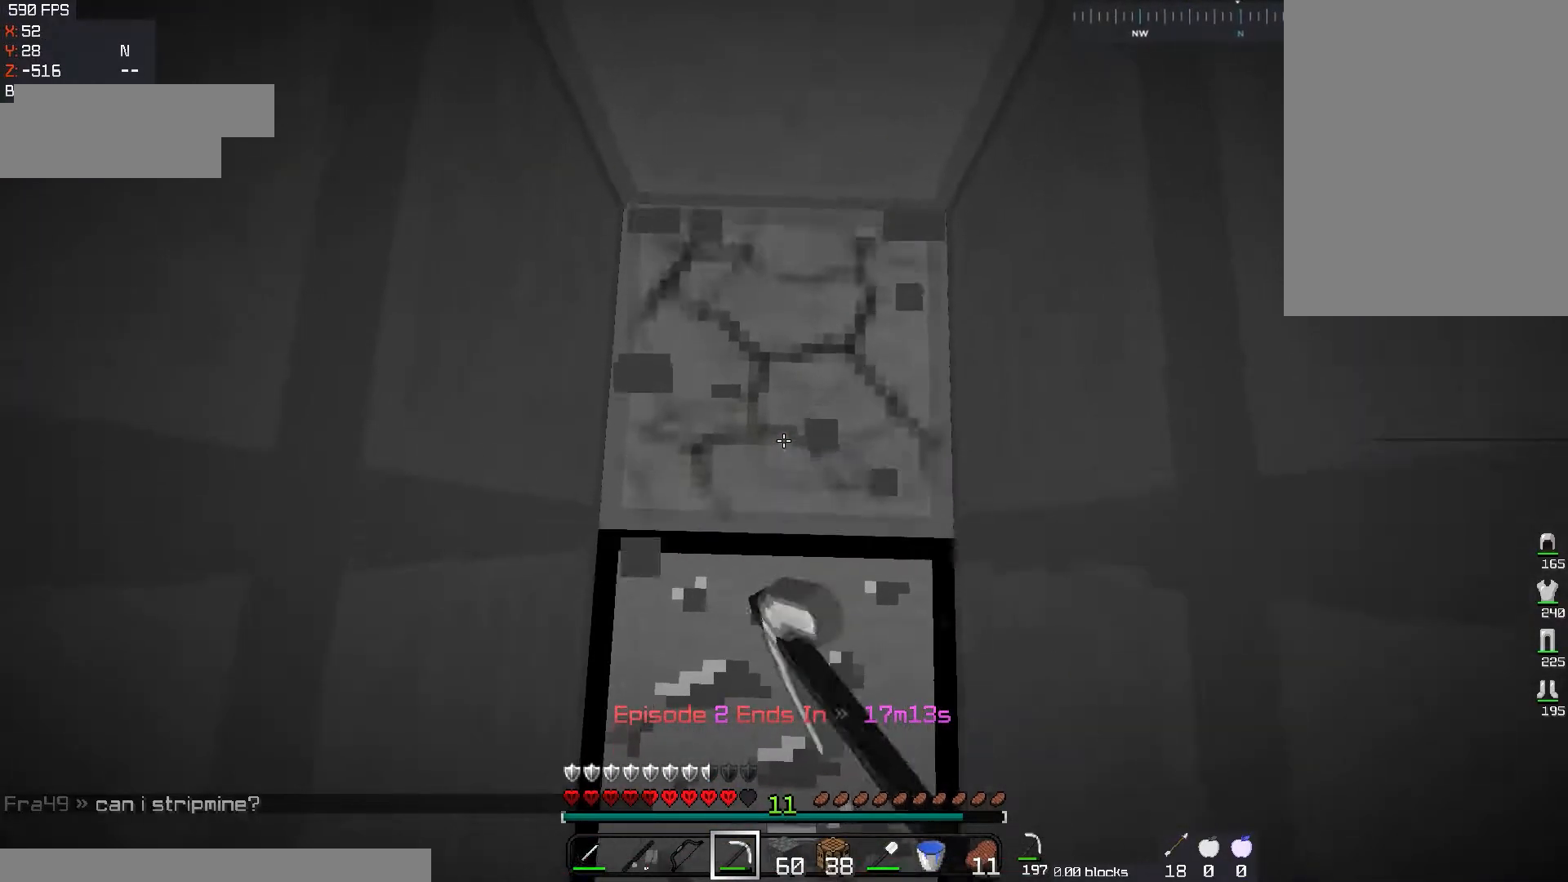
{"keys": [], "mouse": ["left"], "events": []}
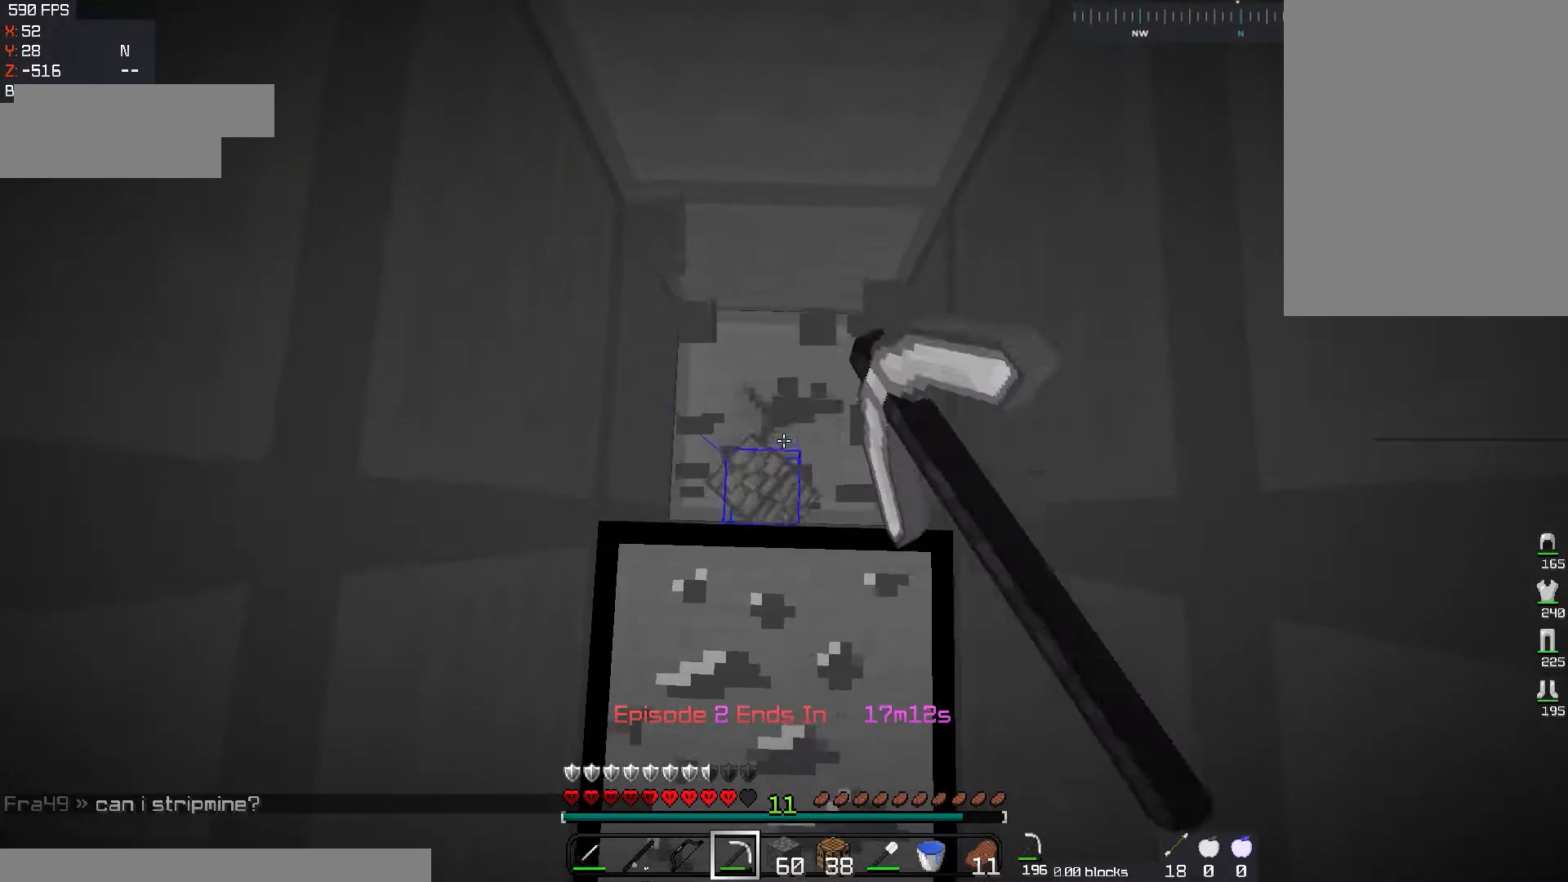
{"keys": [], "mouse": ["left"], "events": [[16, "w", "down"], [267, "w", "up"]]}
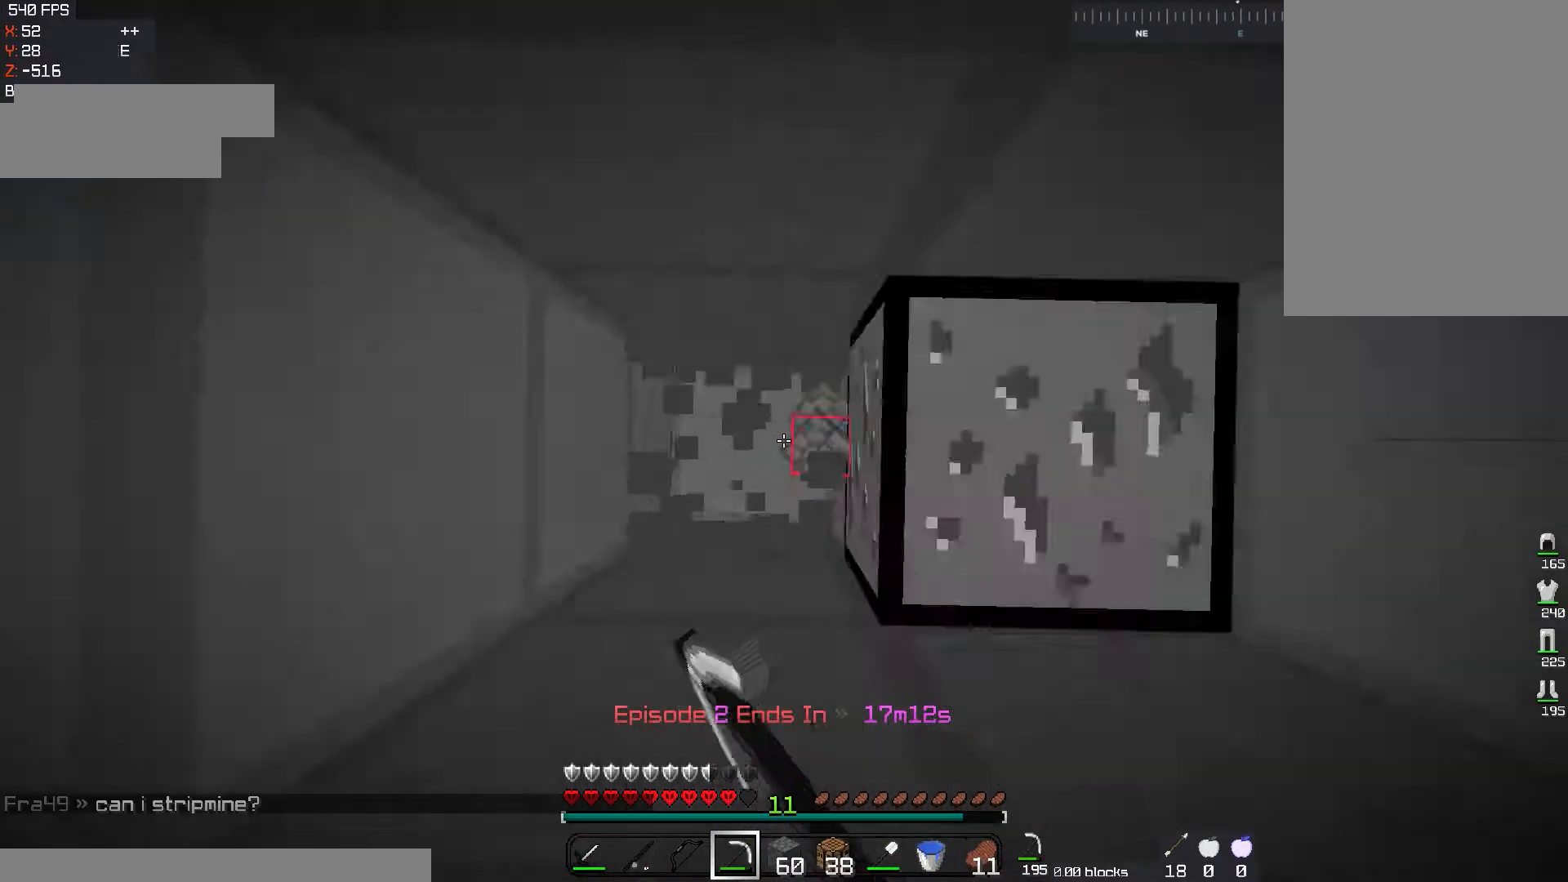
{"keys": [], "mouse": ["left"], "events": [[217, "d", "down"], [401, "d", "up"]]}
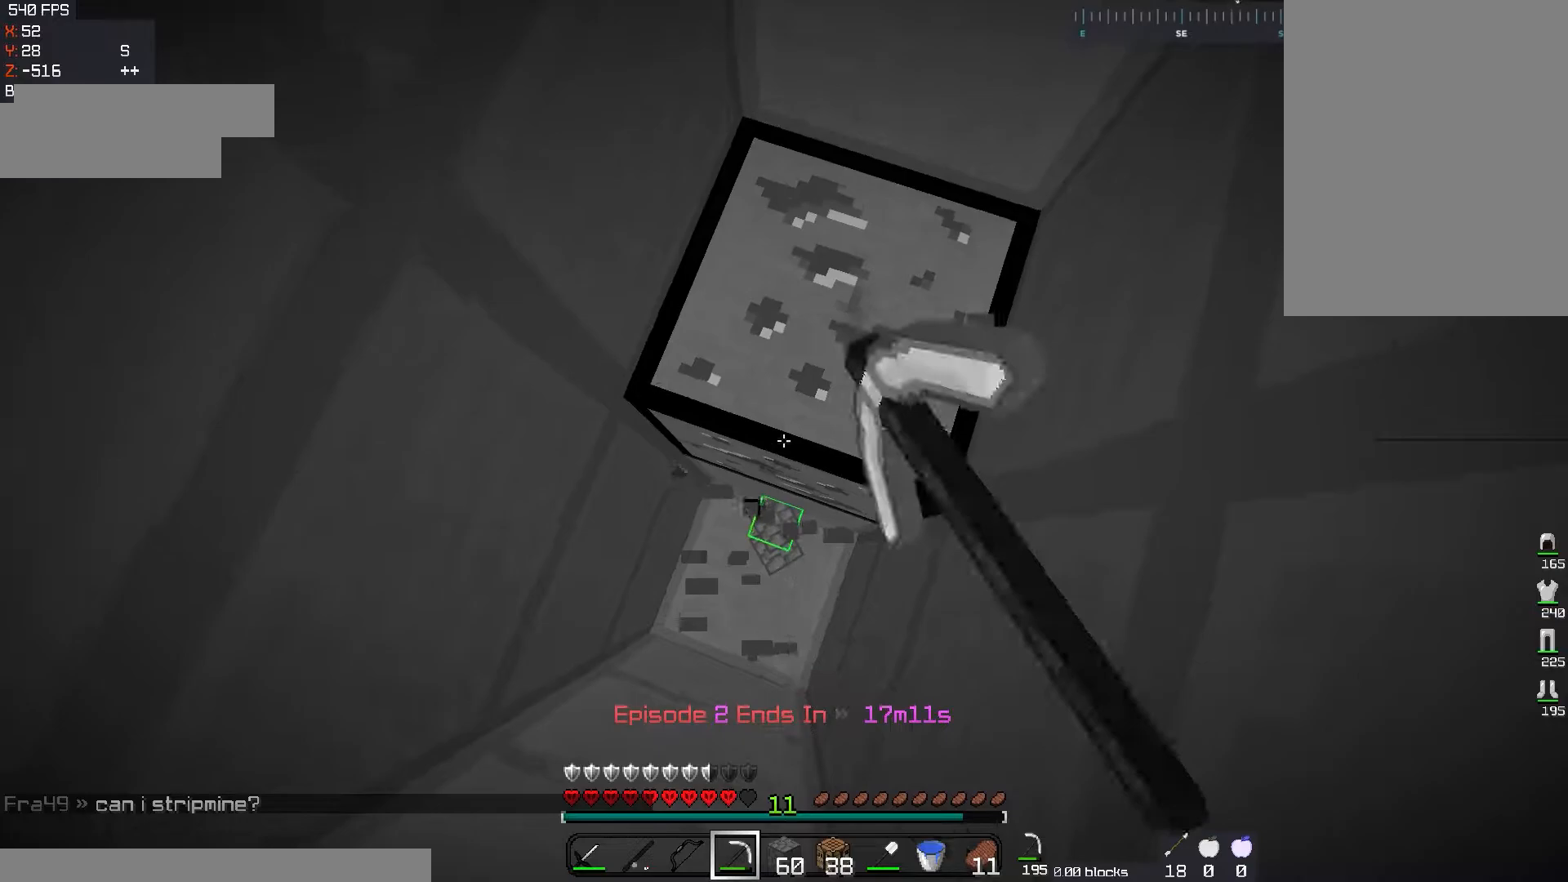
{"keys": ["w"], "mouse": ["left"], "events": [[500, "w", "down"]]}
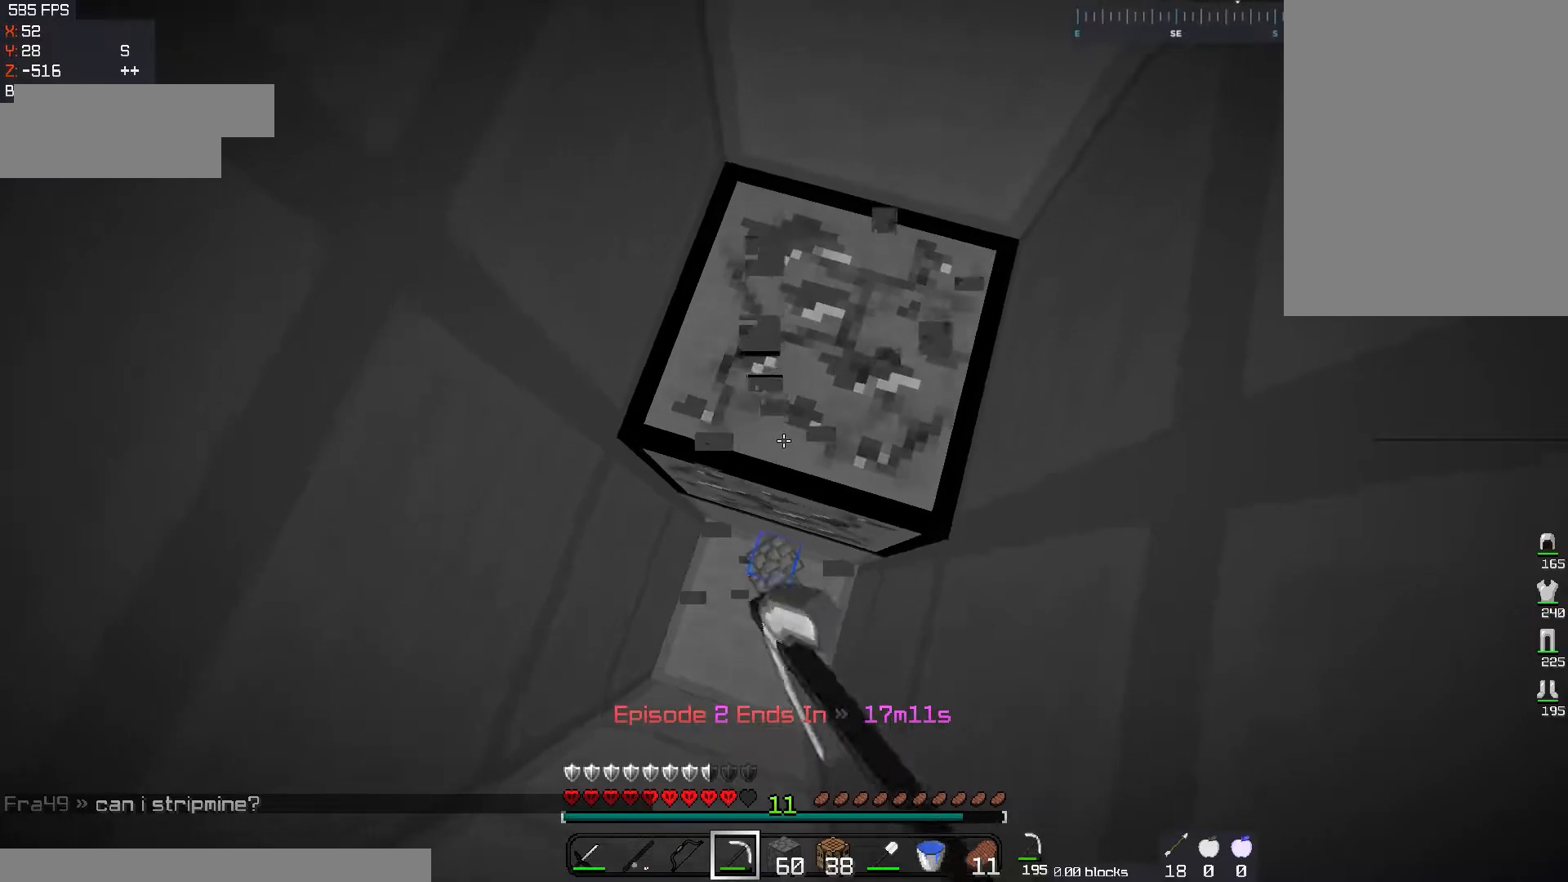
{"keys": [], "mouse": ["left"], "events": [[84, "d", "down"], [217, "d", "up"], [301, "w", "up"]]}
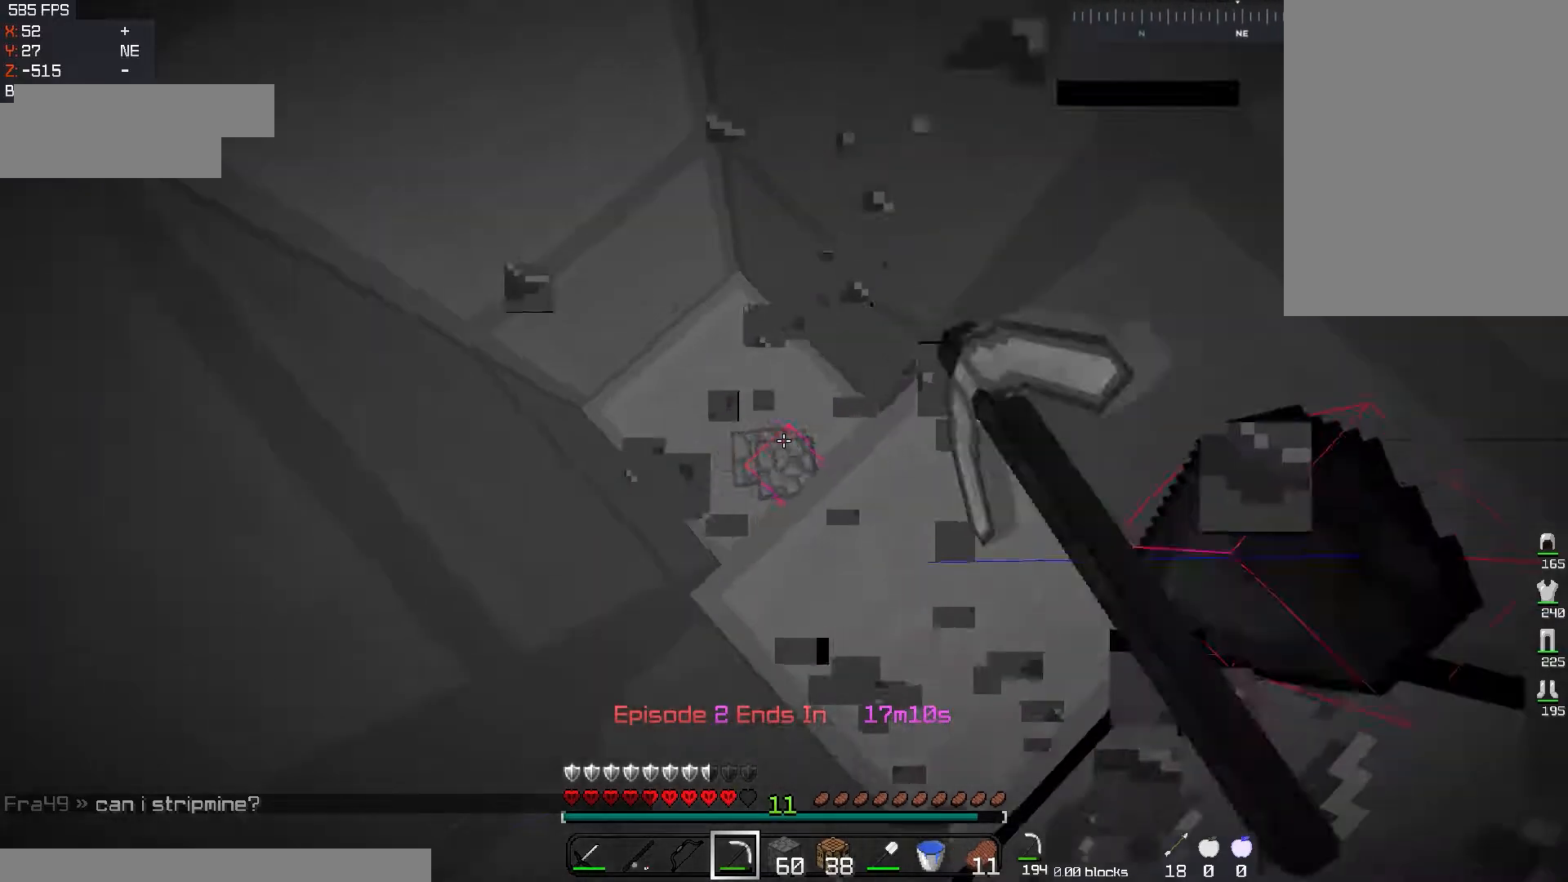
{"keys": ["w"], "mouse": ["left"], "events": [[350, "w", "down"]]}
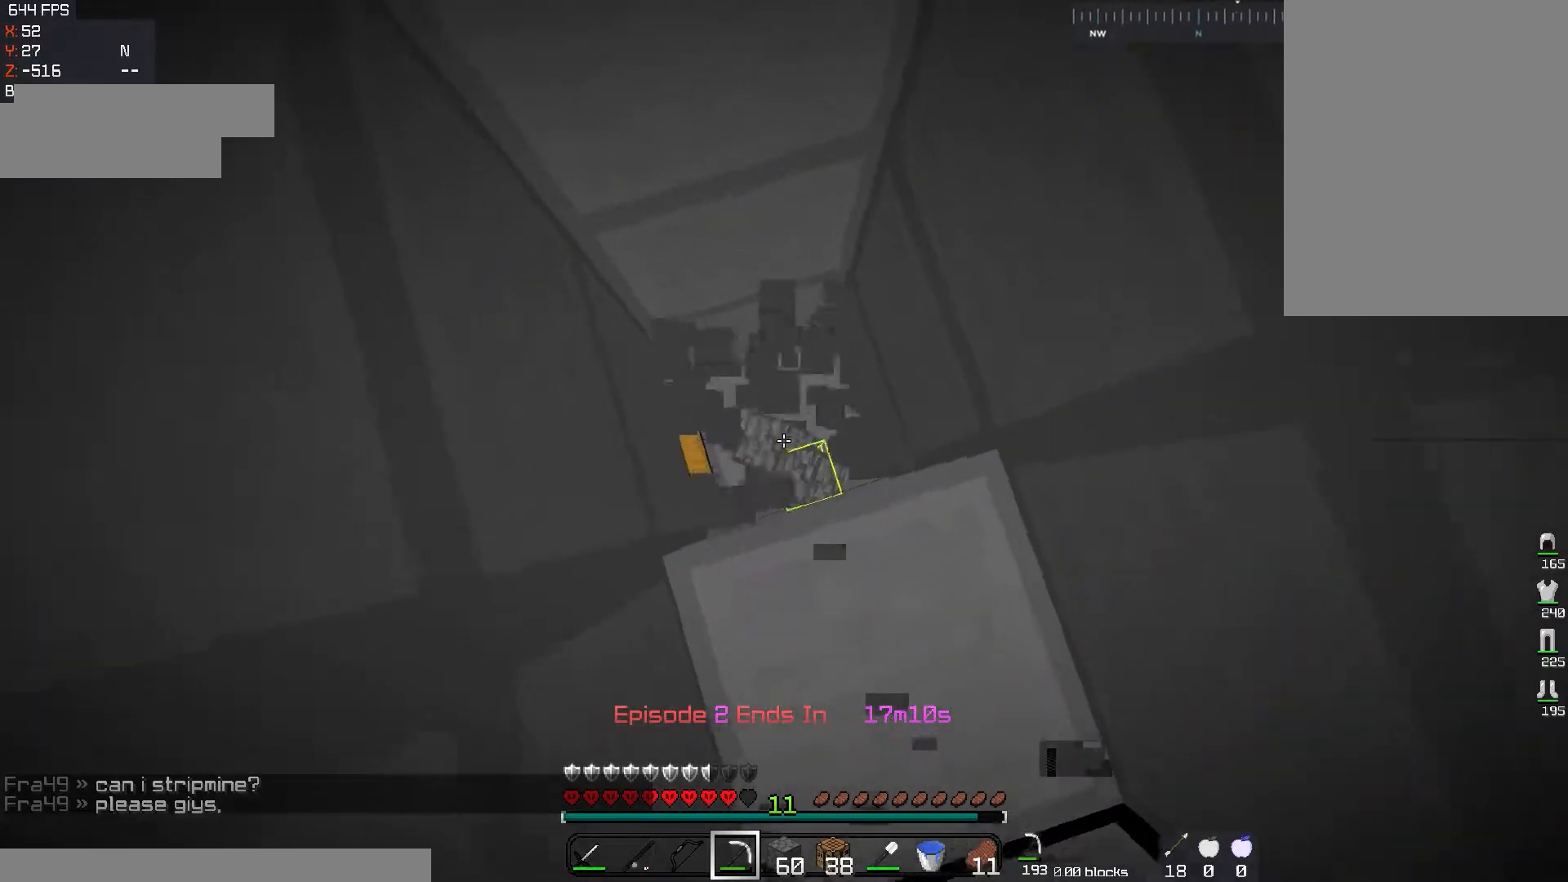
{"keys": ["d", "w"], "mouse": [], "events": [[100, "w", "up"], [367, "d", "down"], [384, "w", "down"], [417, "mouse_left", "up"]]}
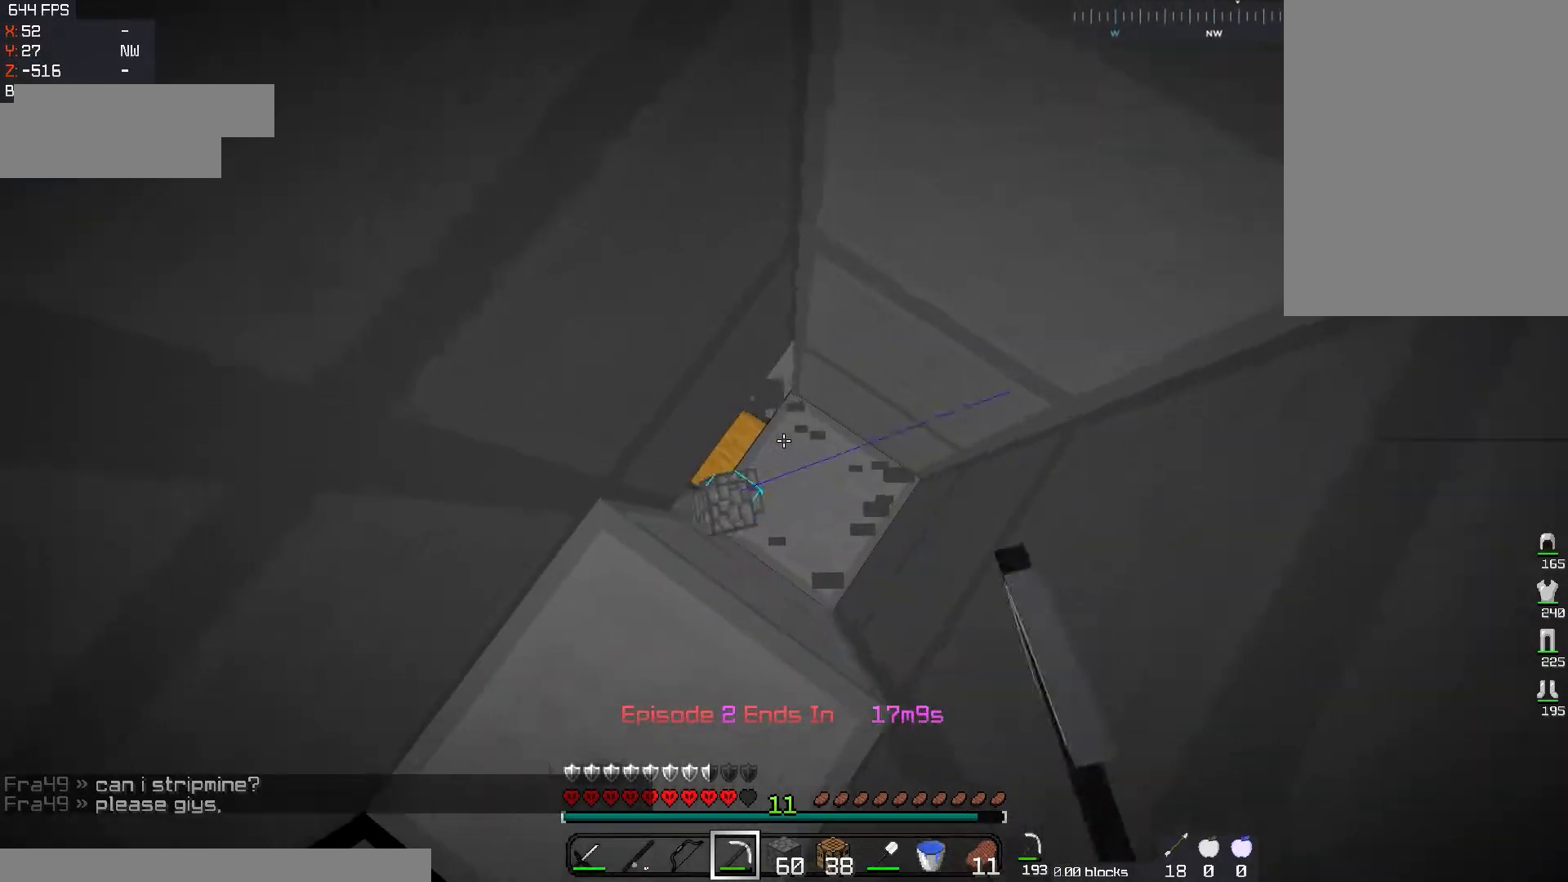
{"keys": ["a", "w"], "mouse": [], "events": [[67, "w", "up"], [133, "w", "down"], [233, "d", "up"], [233, "w", "up"], [350, "a", "down"], [417, "w", "down"]]}
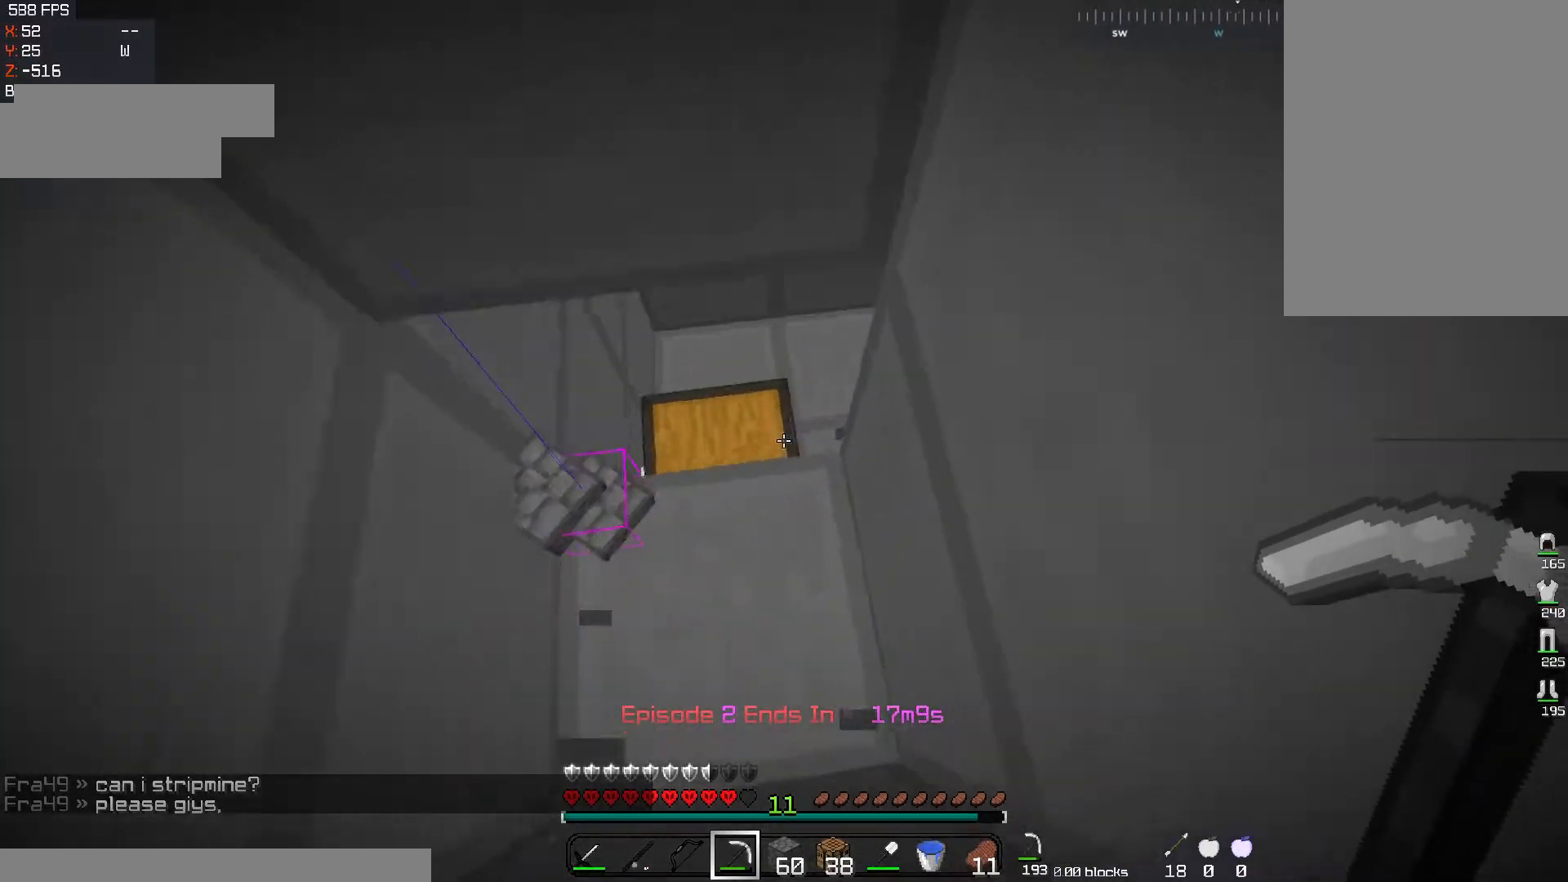
{"keys": [], "mouse": [], "events": [[84, "w", "up"], [100, "a", "up"], [167, "mouse_right", "down"], [301, "mouse_right", "up"]]}
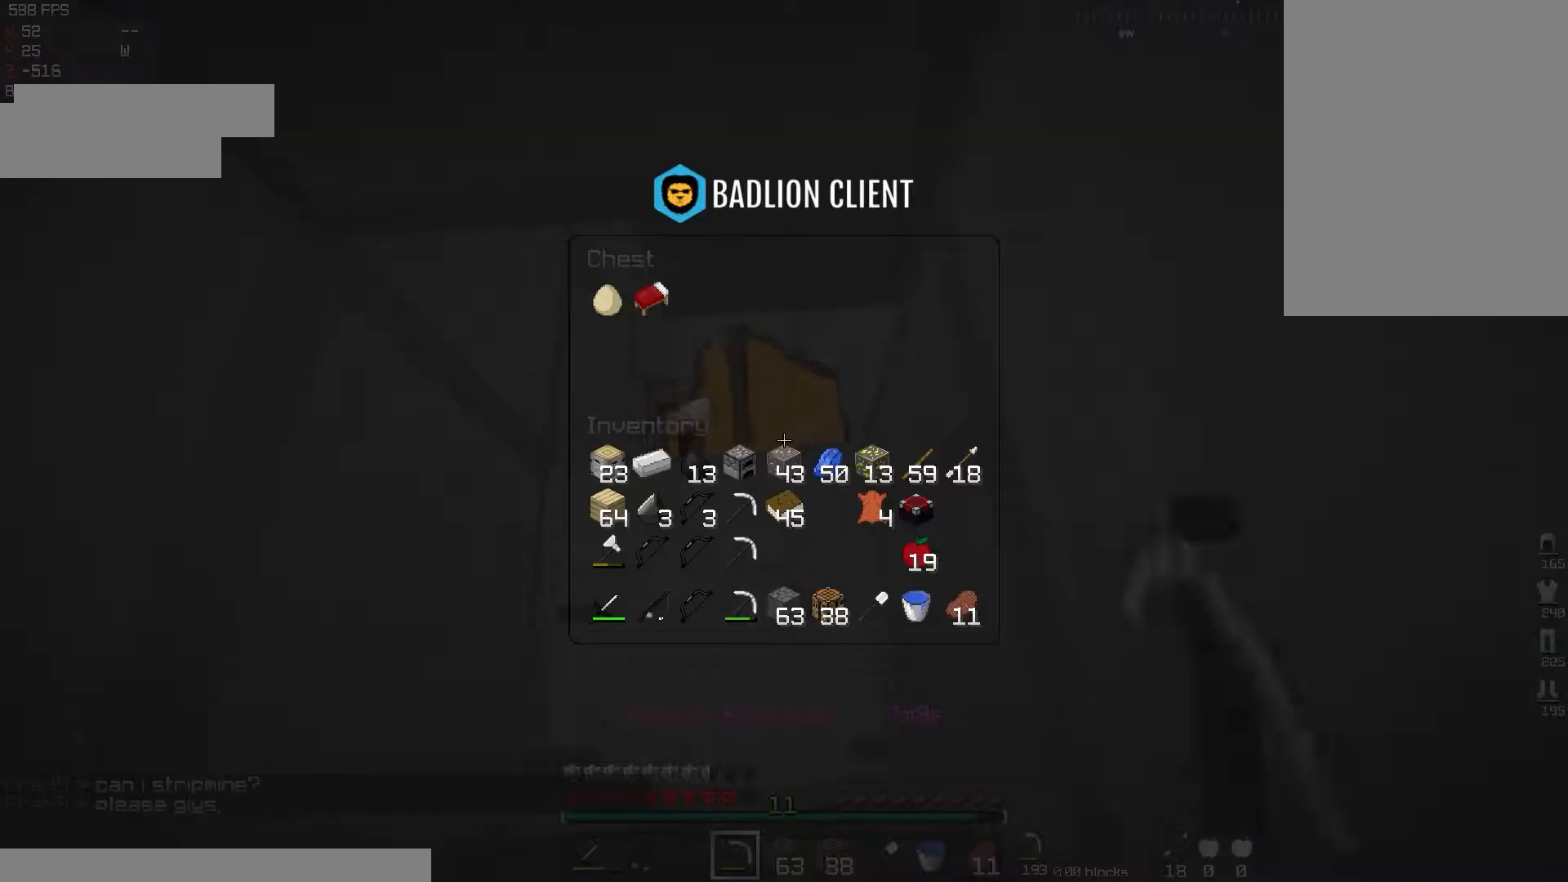
{"keys": [], "mouse": [], "events": []}
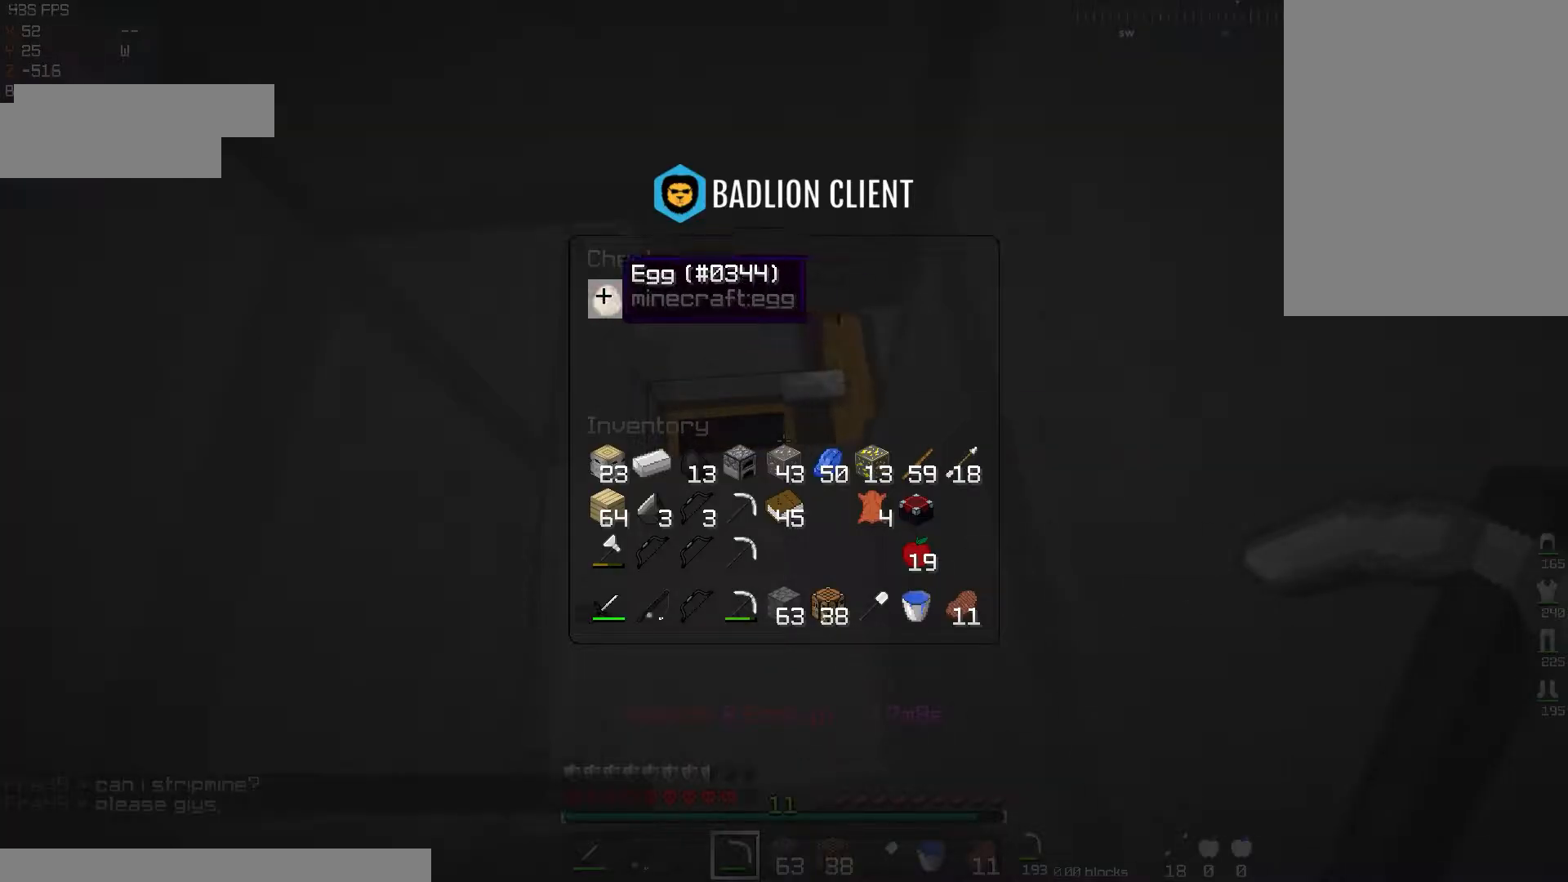
{"keys": [], "mouse": [], "events": []}
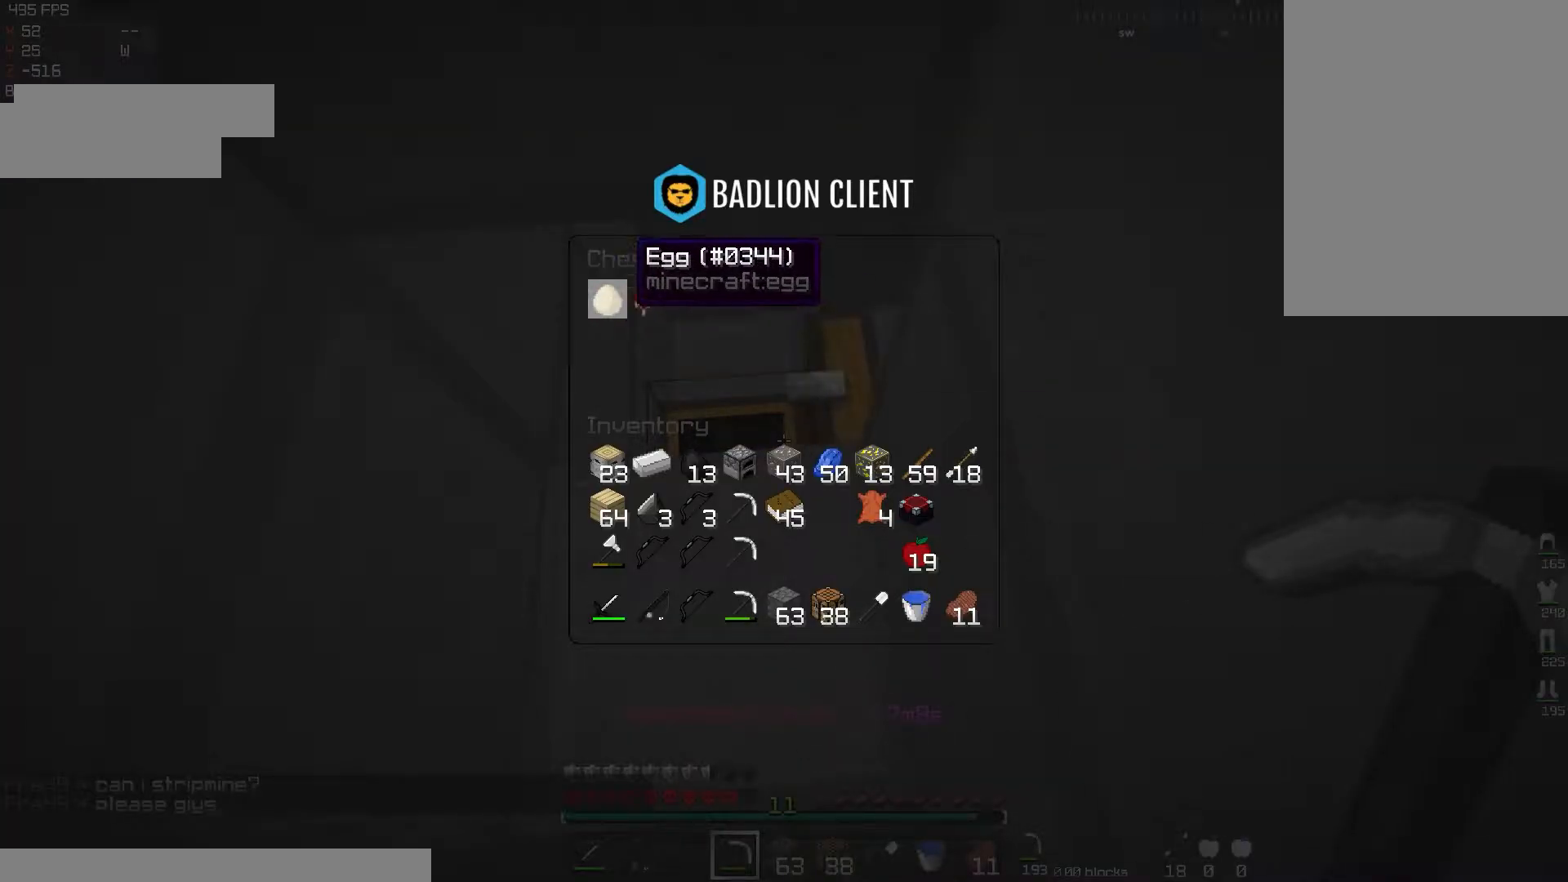
{"keys": ["a"], "mouse": ["left"], "events": [[217, "mouse_left", "down"], [250, "a", "down"]]}
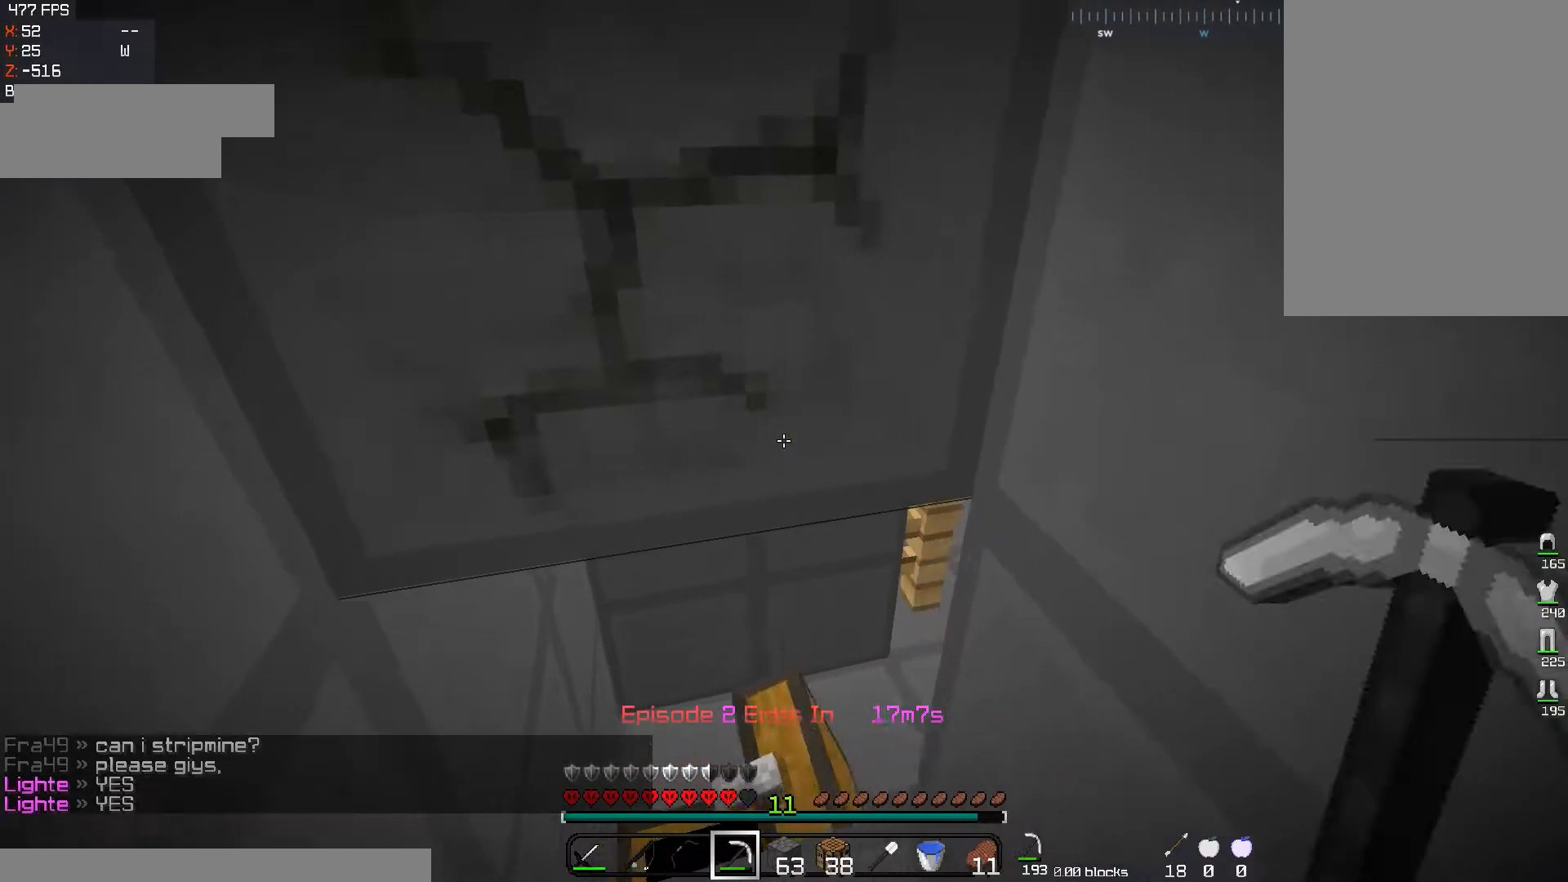
{"keys": ["a"], "mouse": [], "events": [[16, "a", "up"], [183, "a", "down"], [400, "mouse_left", "up"]]}
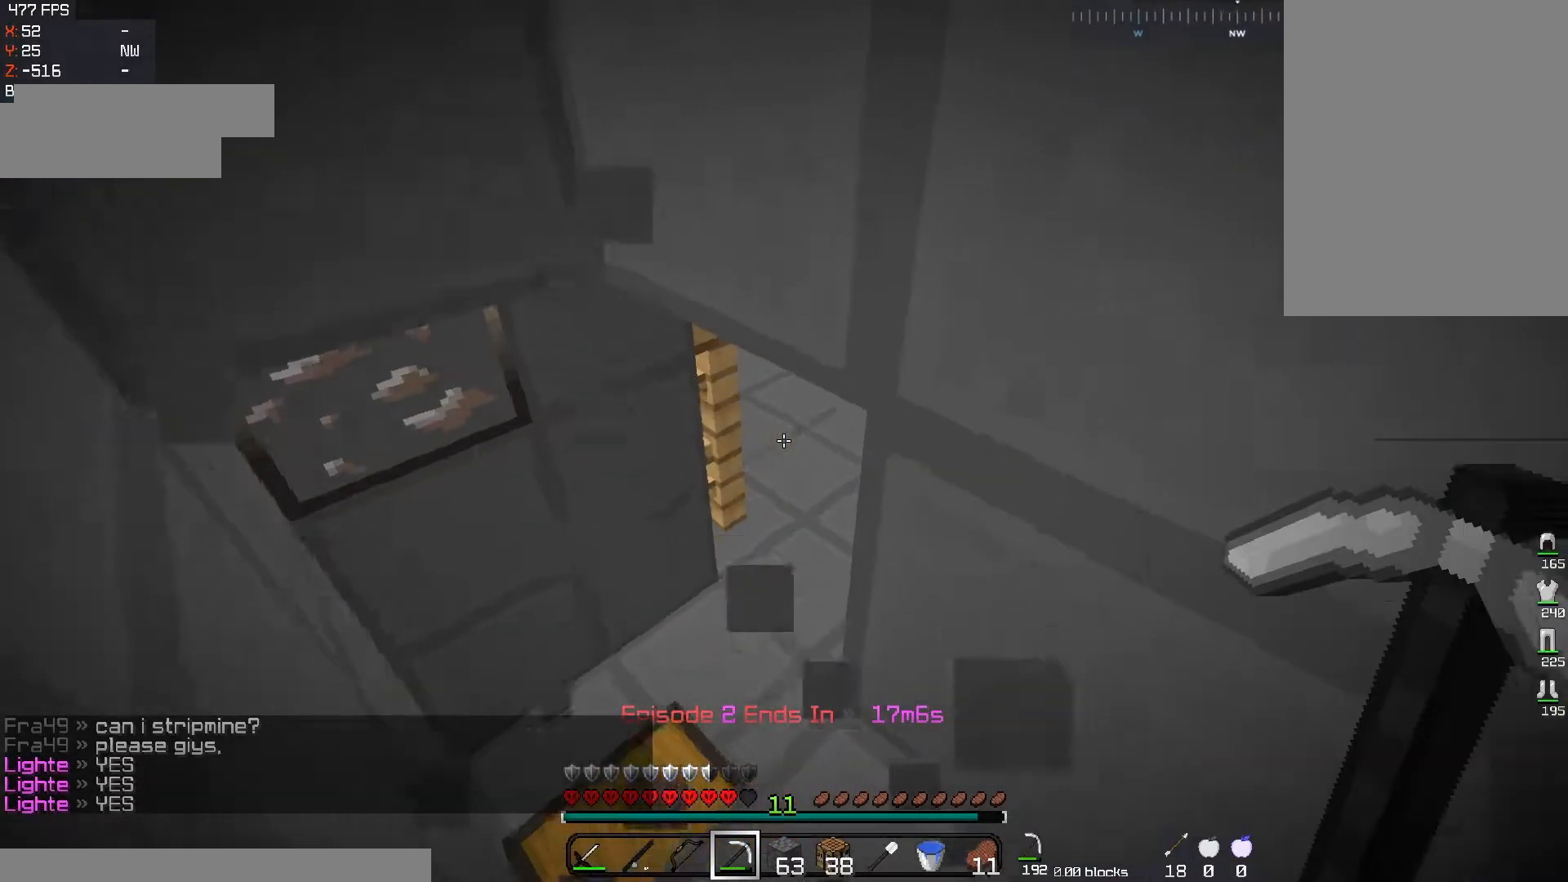
{"keys": ["a"], "mouse": [], "events": []}
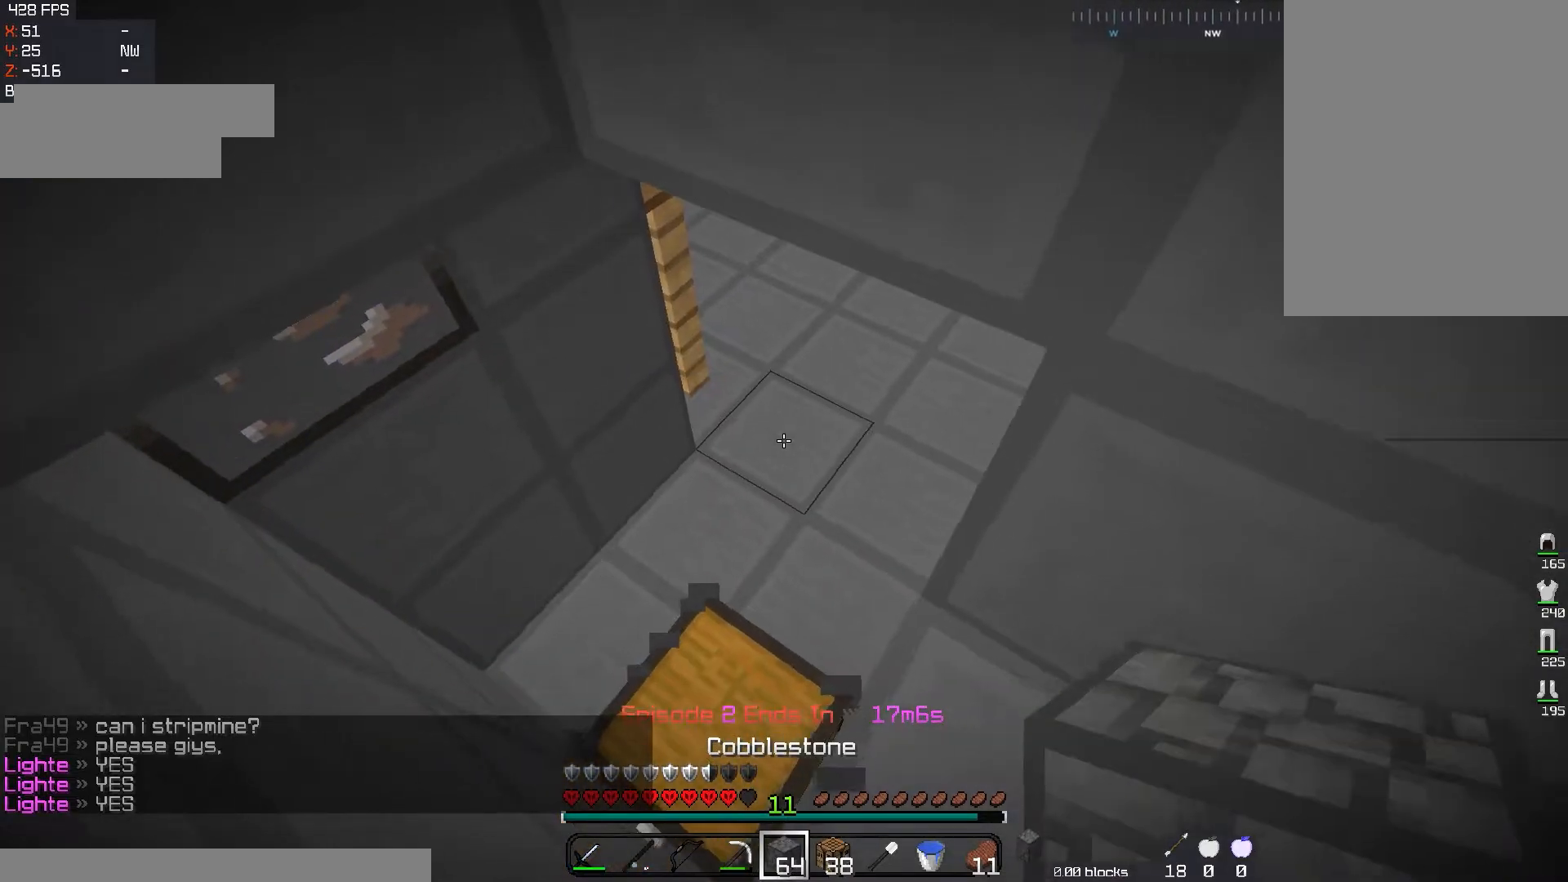
{"keys": [], "mouse": ["right"], "events": [[66, "a", "up"], [183, "a", "down"], [216, "mouse_right", "down"], [350, "a", "up"], [350, "mouse_right", "up"], [500, "mouse_right", "down"]]}
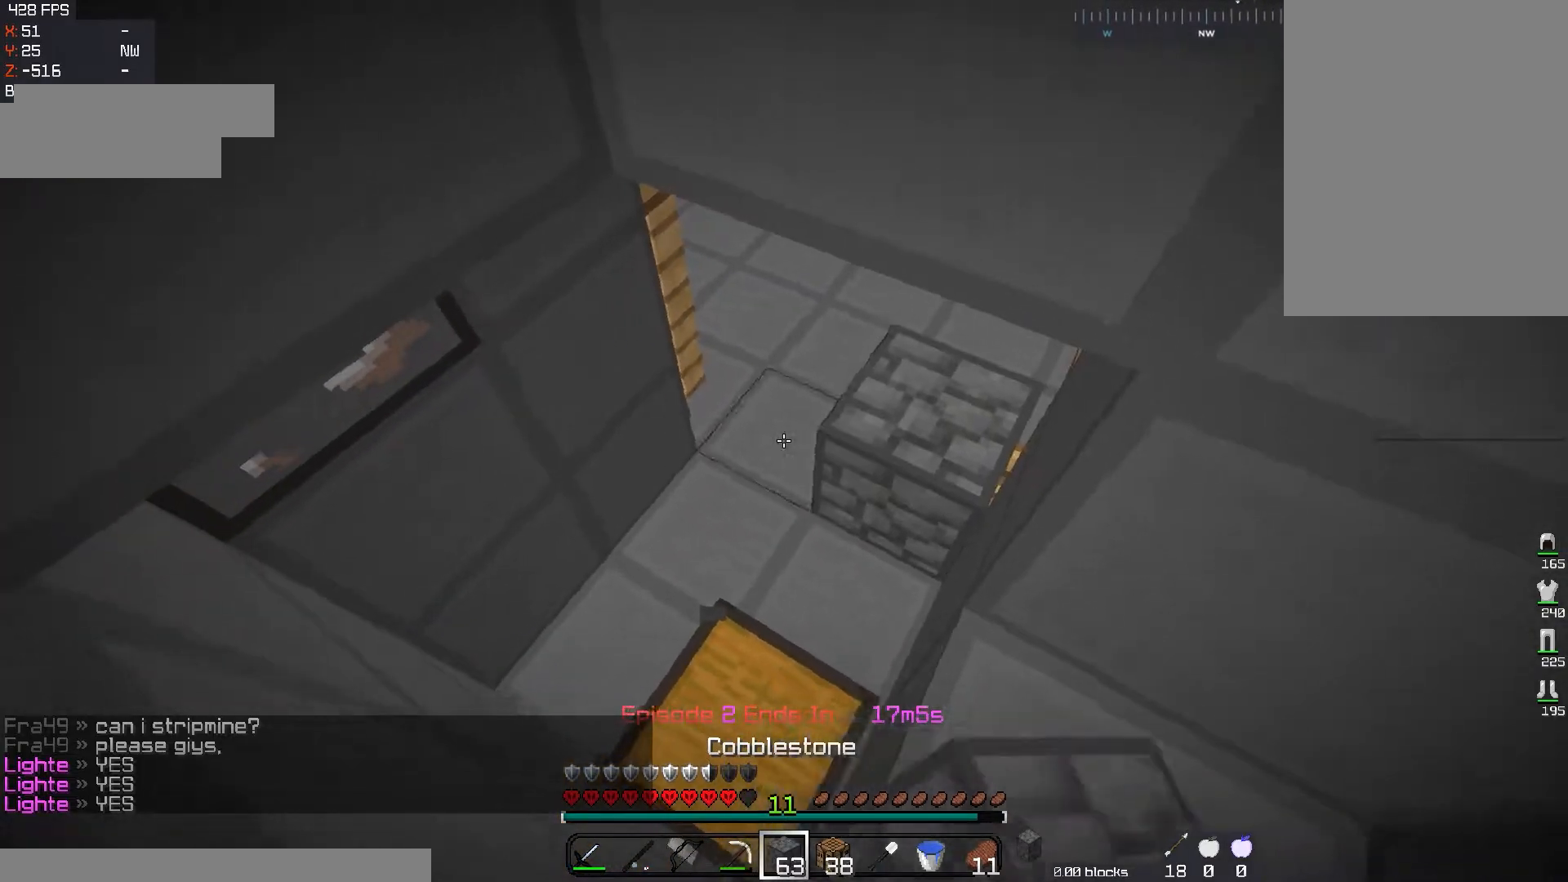
{"keys": ["d"], "mouse": [], "events": [[50, "a", "down"], [167, "mouse_right", "up"], [367, "a", "up"], [384, "d", "down"]]}
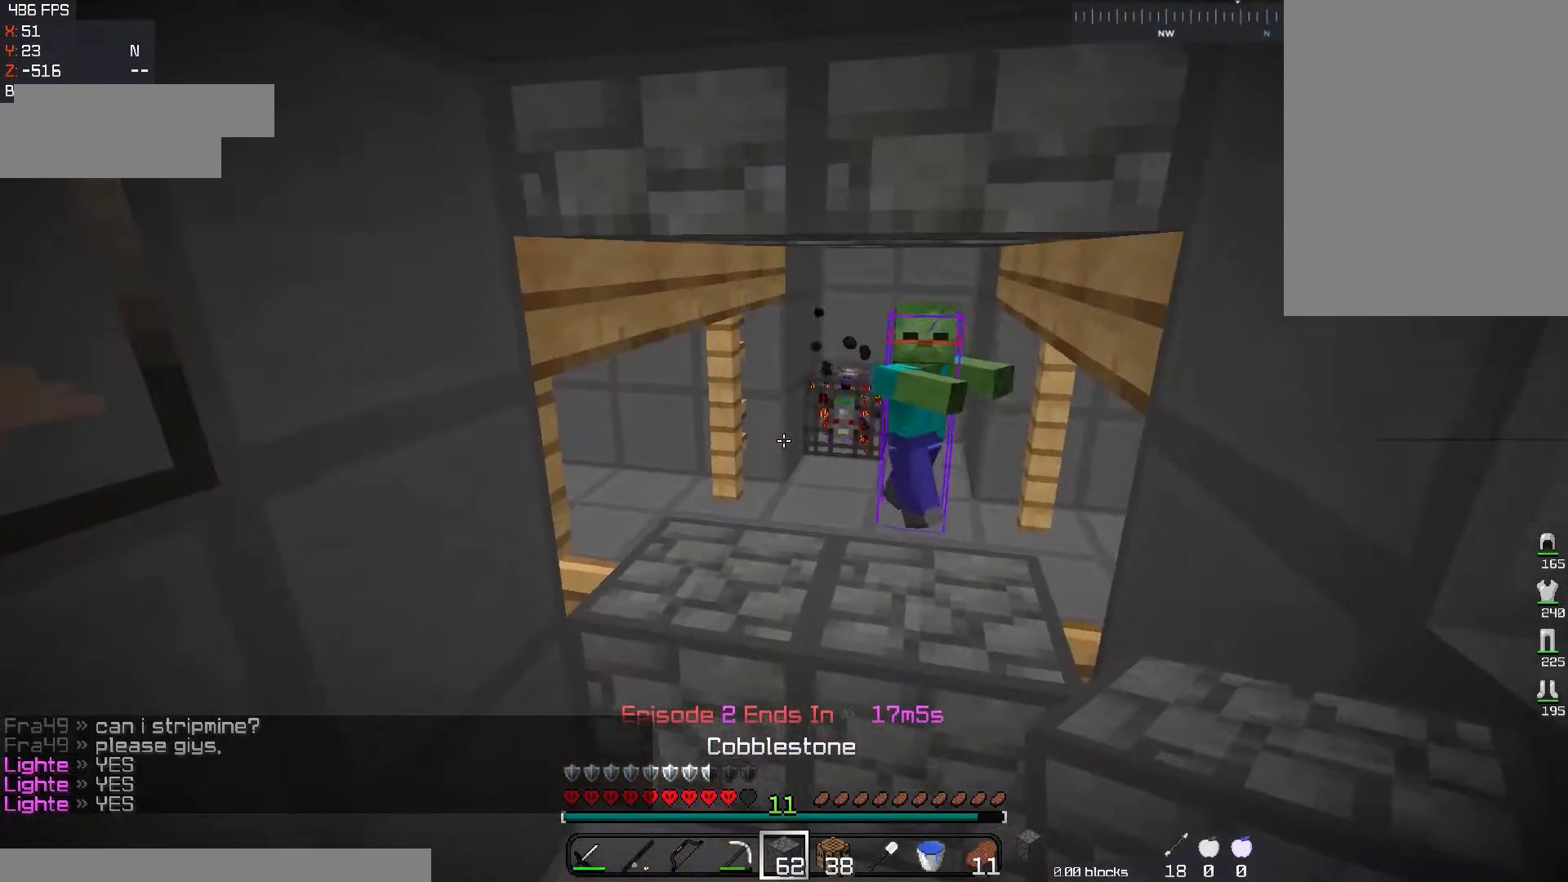
{"keys": [], "mouse": [], "events": [[83, "d", "up"]]}
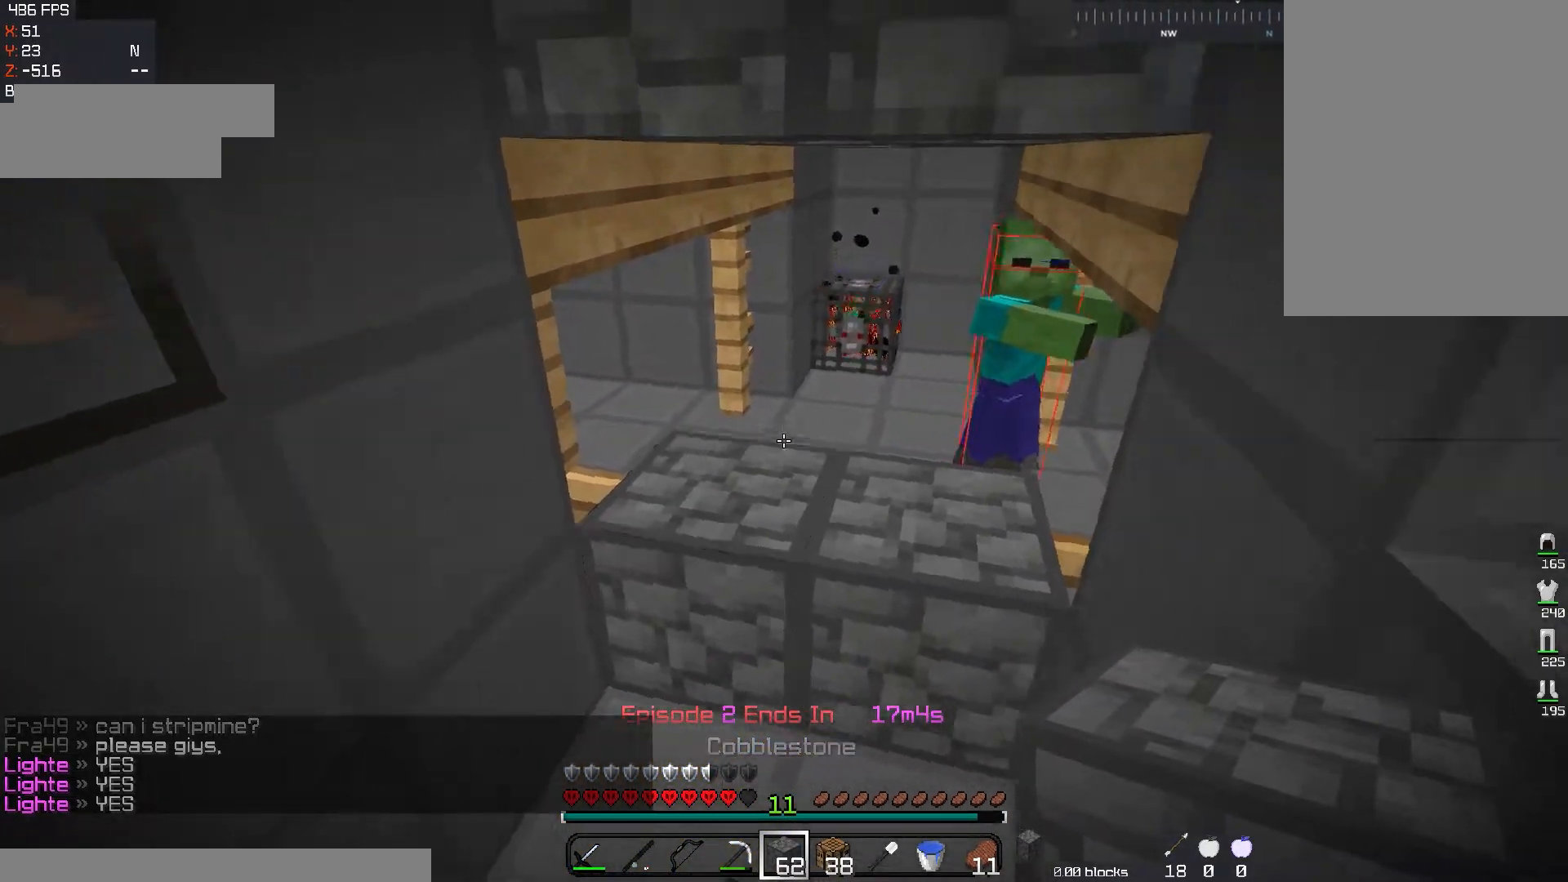
{"keys": ["a", "w"], "mouse": [], "events": [[134, "w", "down"], [250, "a", "down"]]}
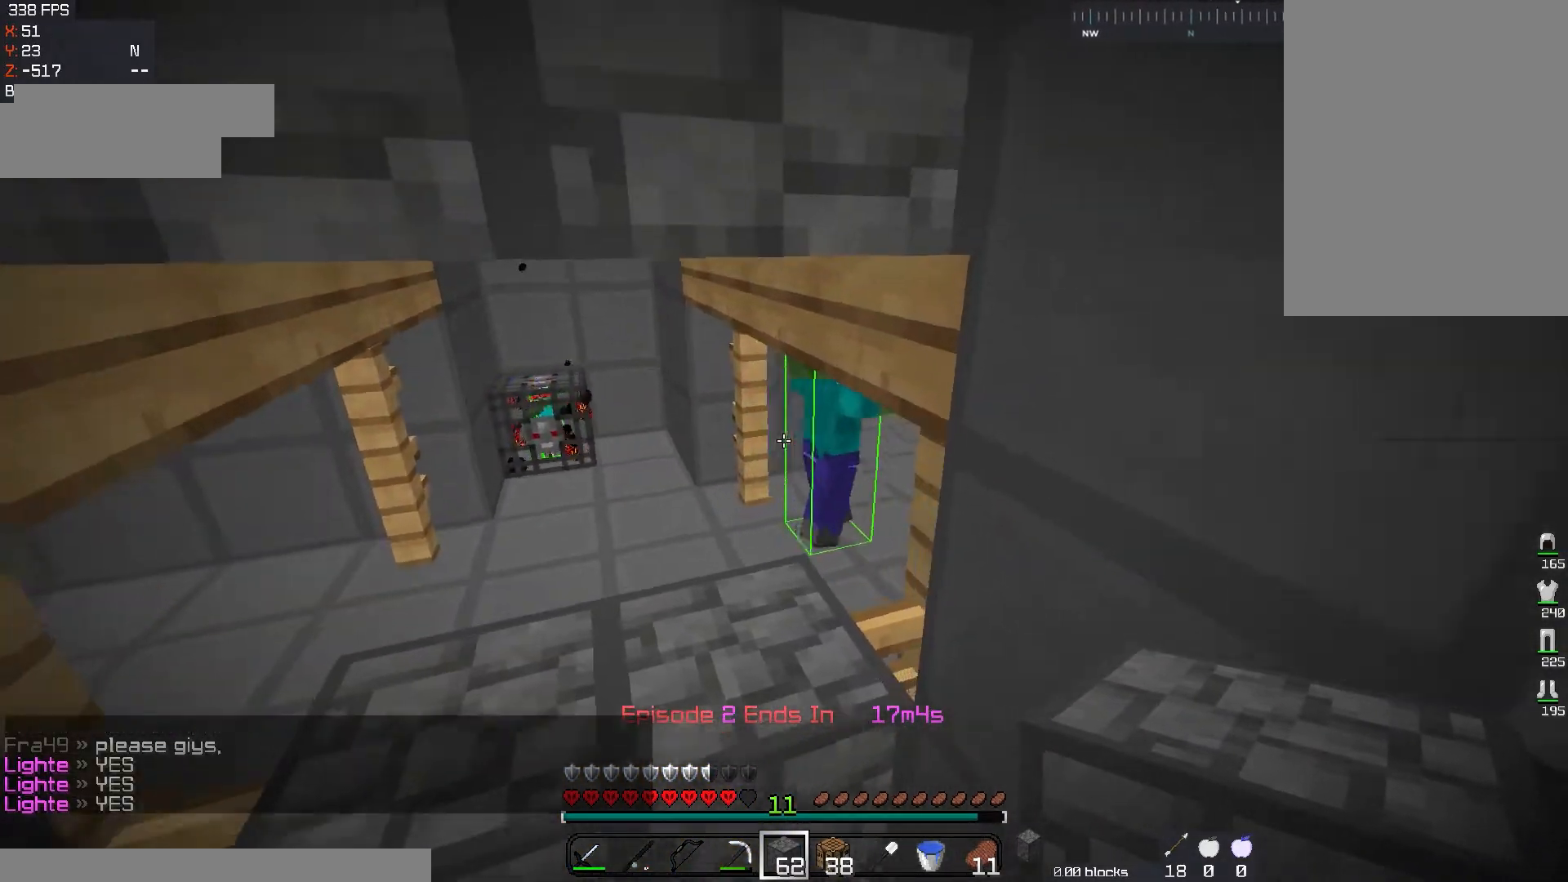
{"keys": [], "mouse": [], "events": [[116, "w", "up"], [133, "a", "up"]]}
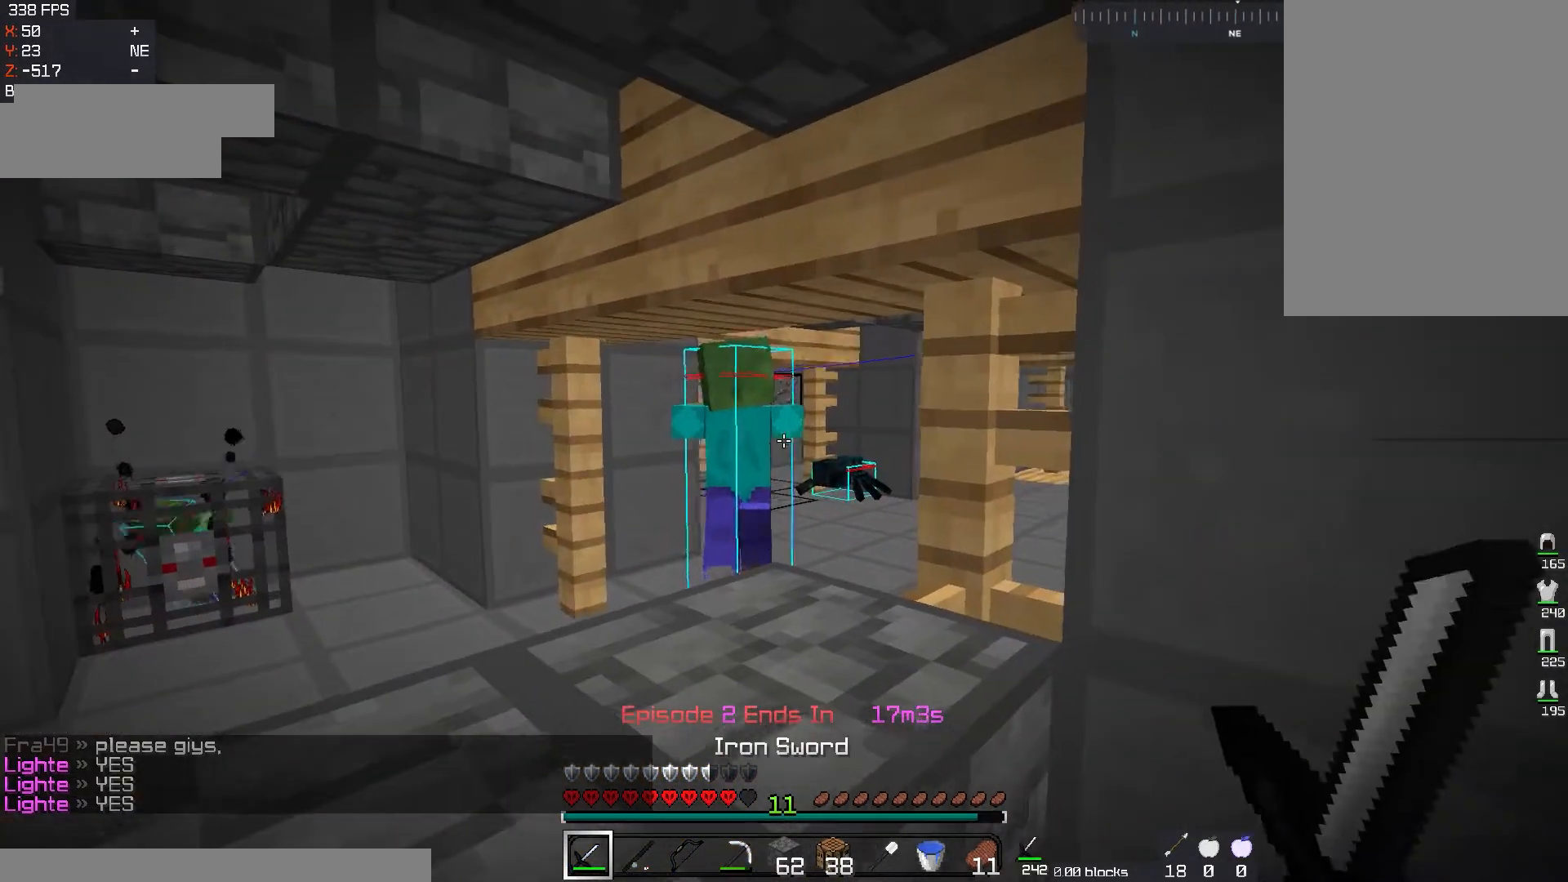
{"keys": [], "mouse": ["right"], "events": [[17, "w", "down"], [200, "w", "up"], [484, "mouse_right", "down"]]}
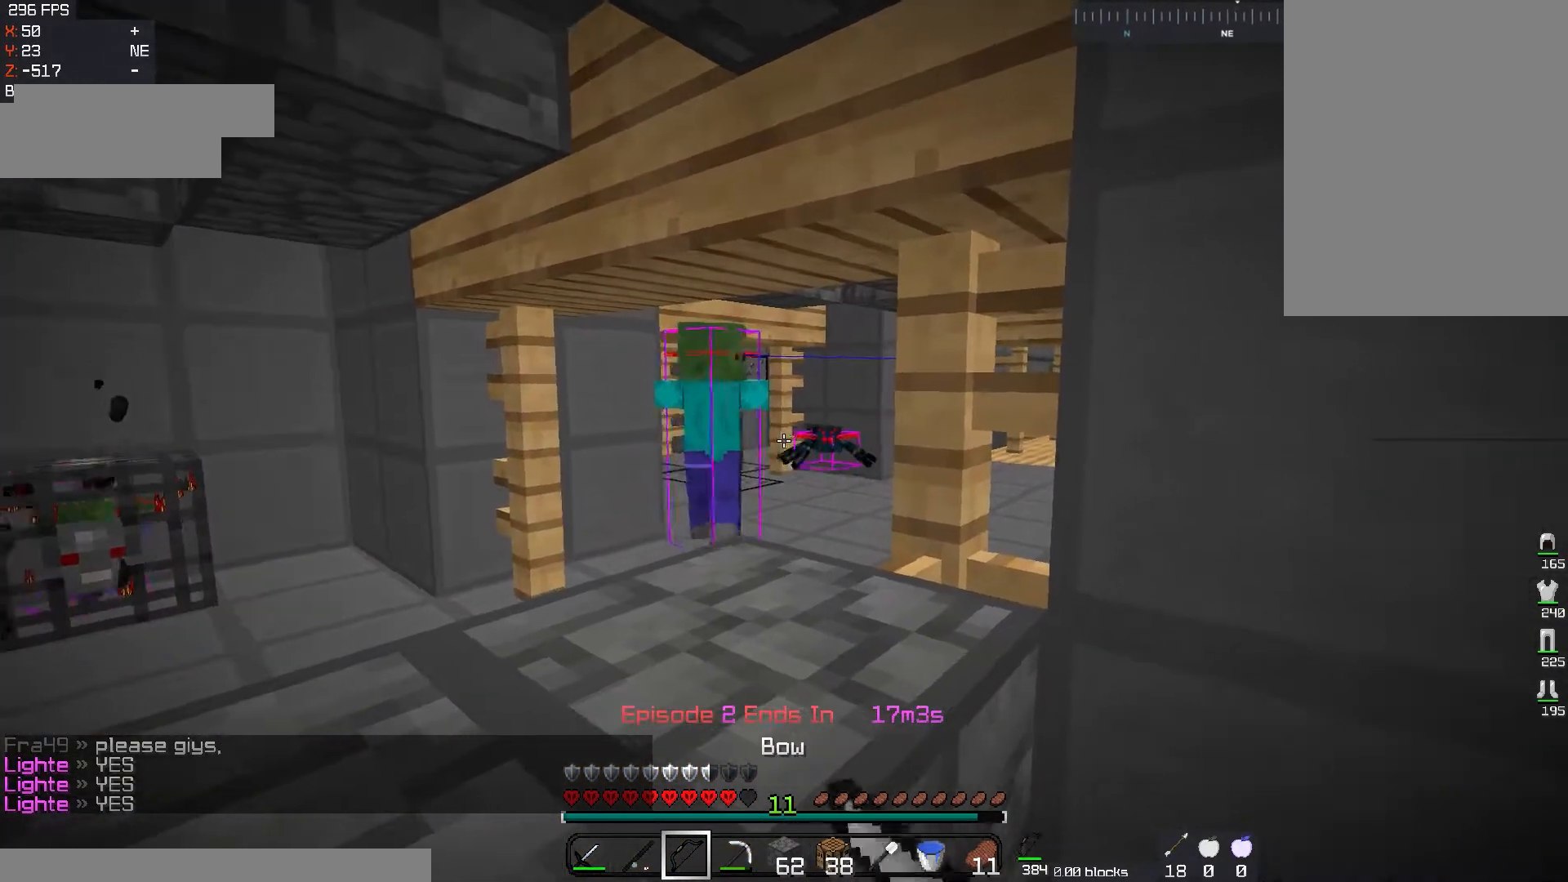
{"keys": ["s"], "mouse": ["right"], "events": [[116, "s", "down"]]}